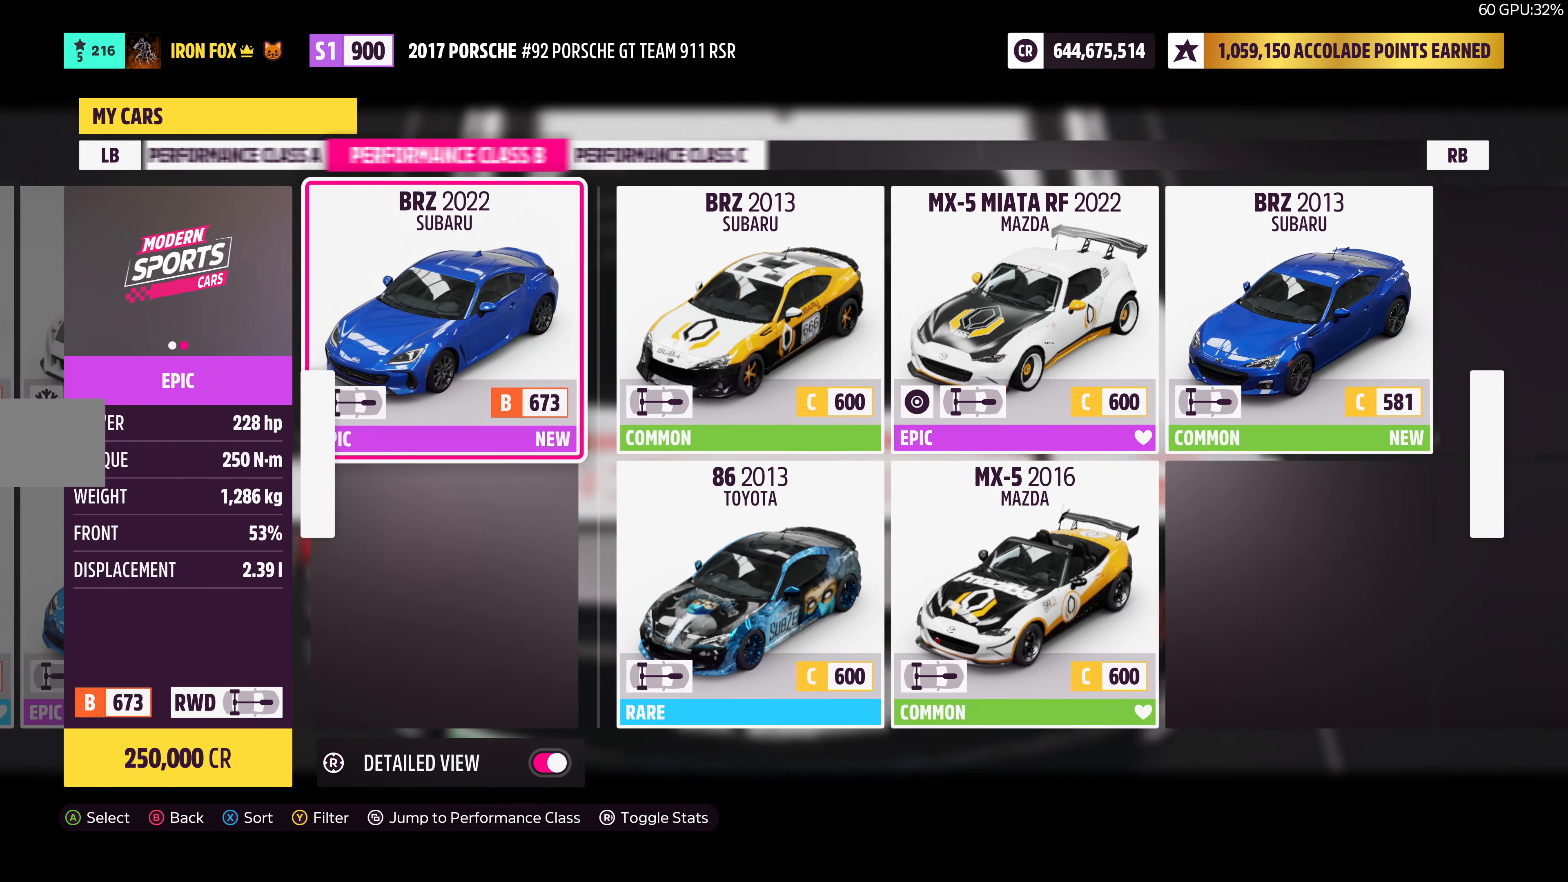
Gameplay with a controller (PlayStation layout); each line is a JSON object with the inputs held at the frame after it. "events" lists button and stick changes between this image and that frame as [ms after this image, input, new state], when the widget could be followed in between.
{"buttons": [], "left_stick": "center", "right_stick": "center", "events": []}
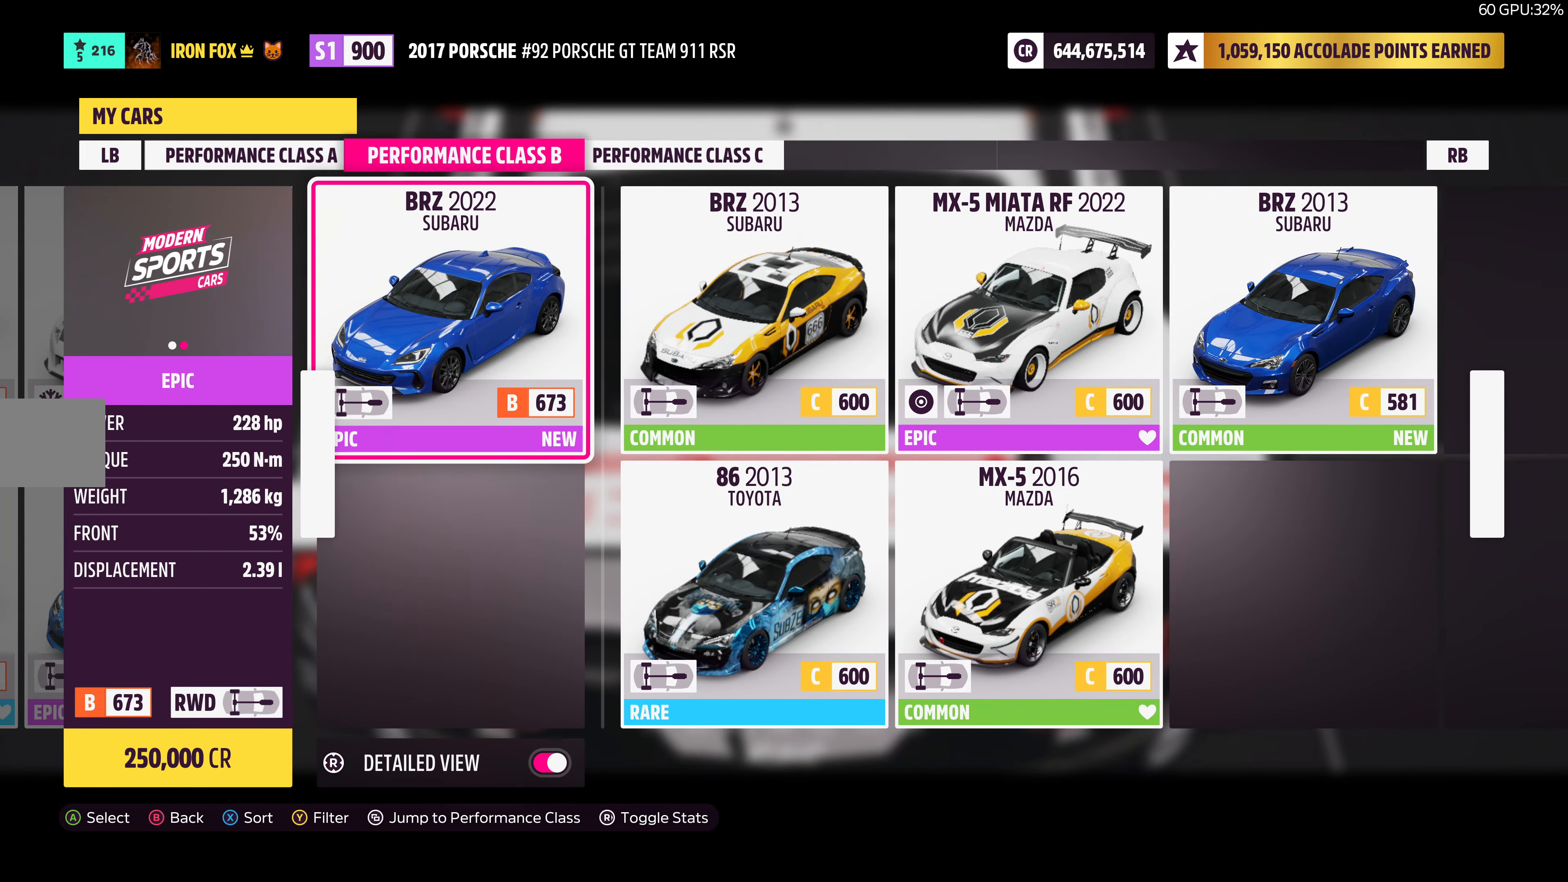
{"buttons": [], "left_stick": "center", "right_stick": "center", "events": []}
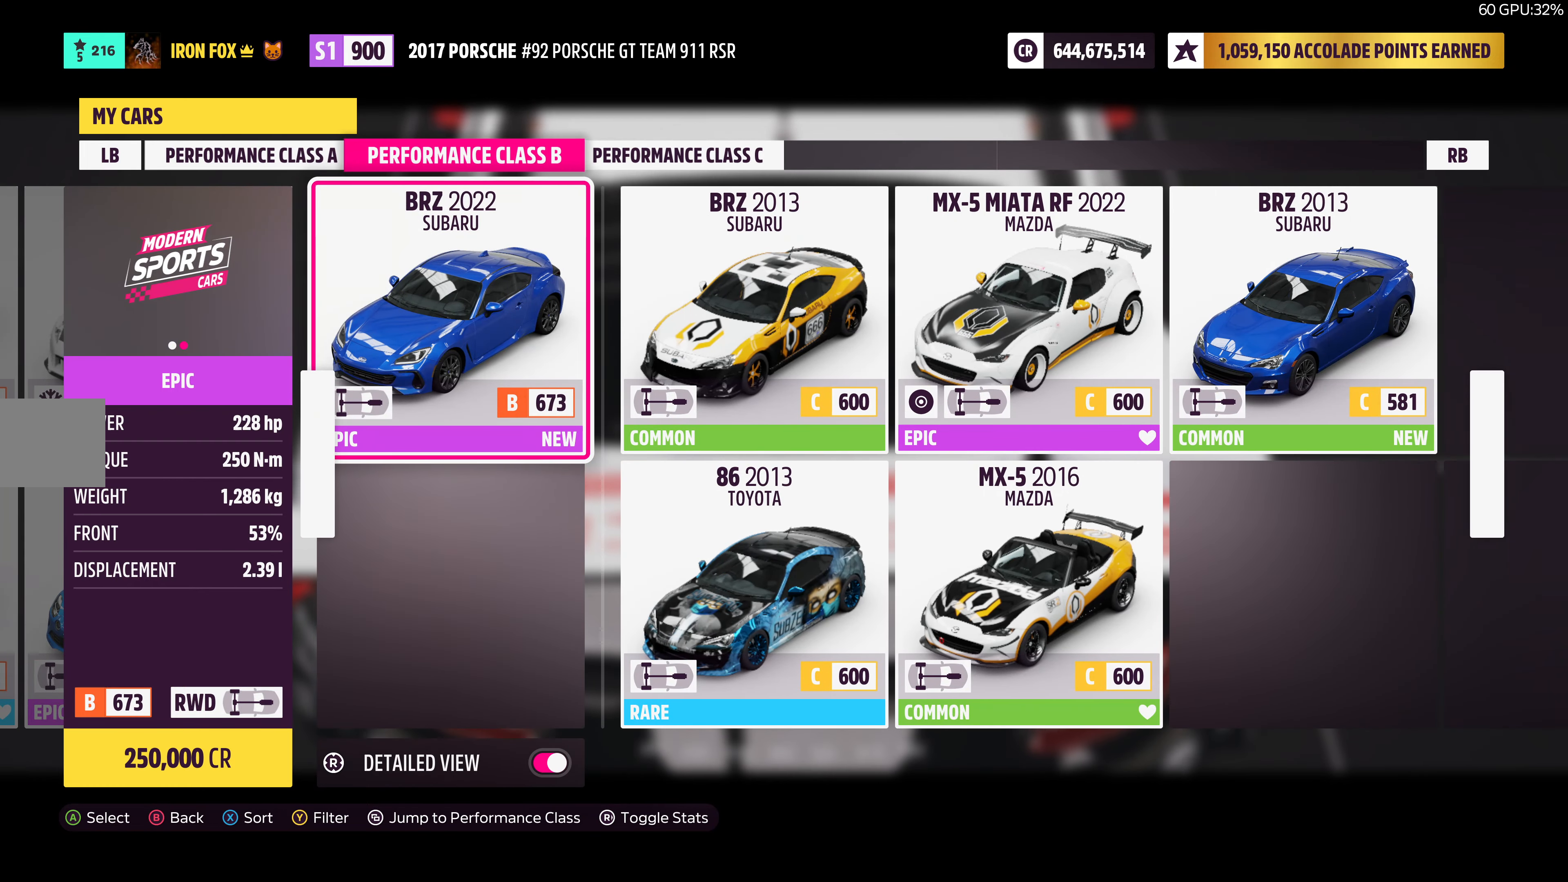
{"buttons": [], "left_stick": "center", "right_stick": "center", "events": [[50, "DPAD_LEFT", "down"], [166, "DPAD_LEFT", "up"]]}
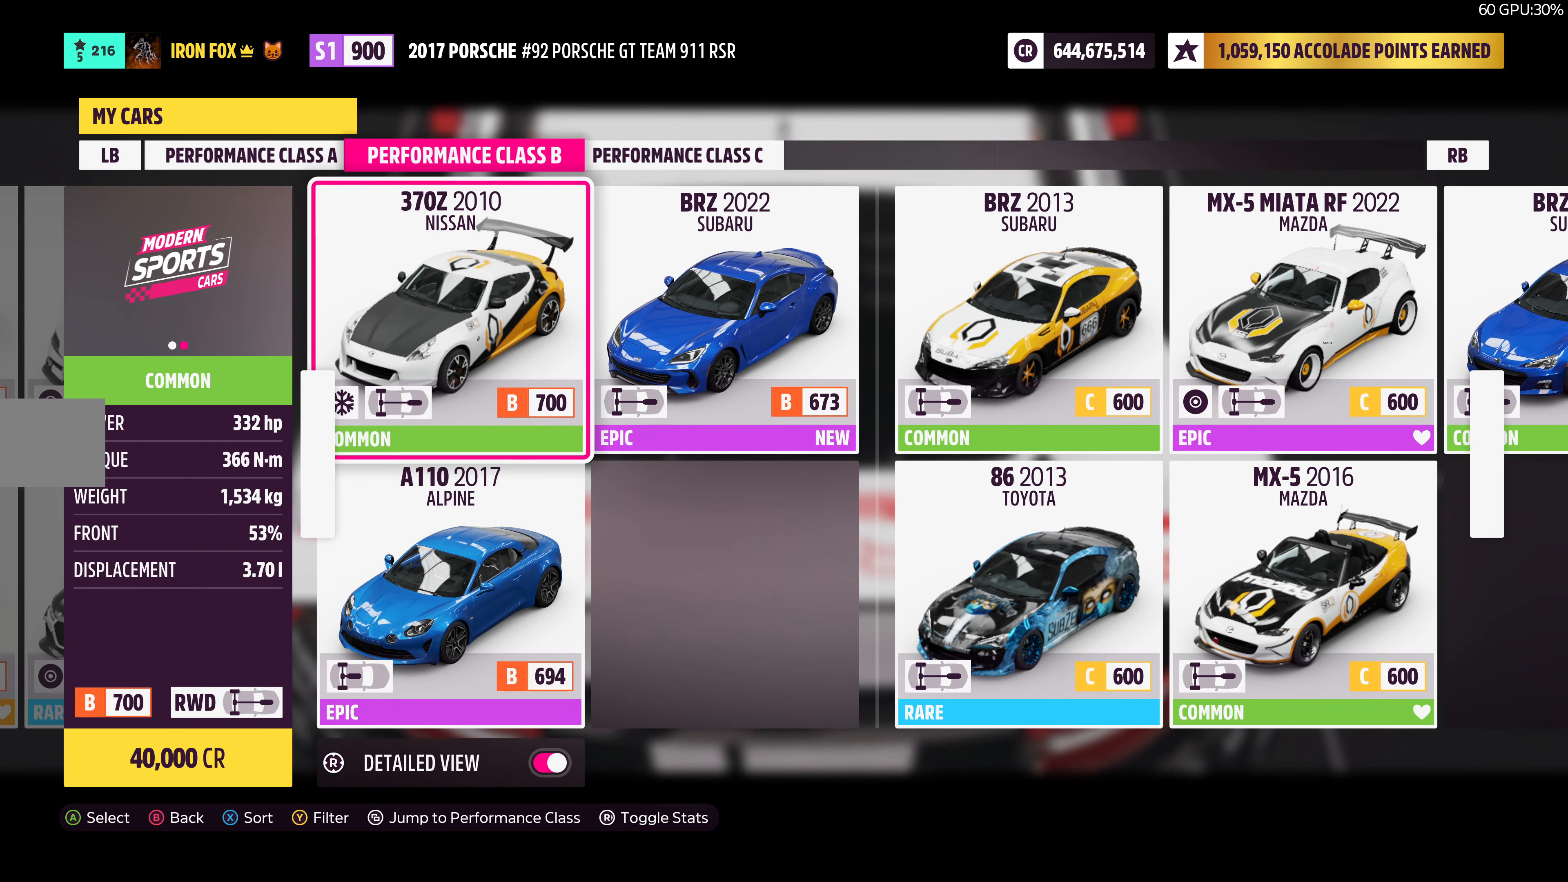
{"buttons": [], "left_stick": "center", "right_stick": "center", "events": [[283, "DPAD_RIGHT", "down"], [416, "DPAD_RIGHT", "up"]]}
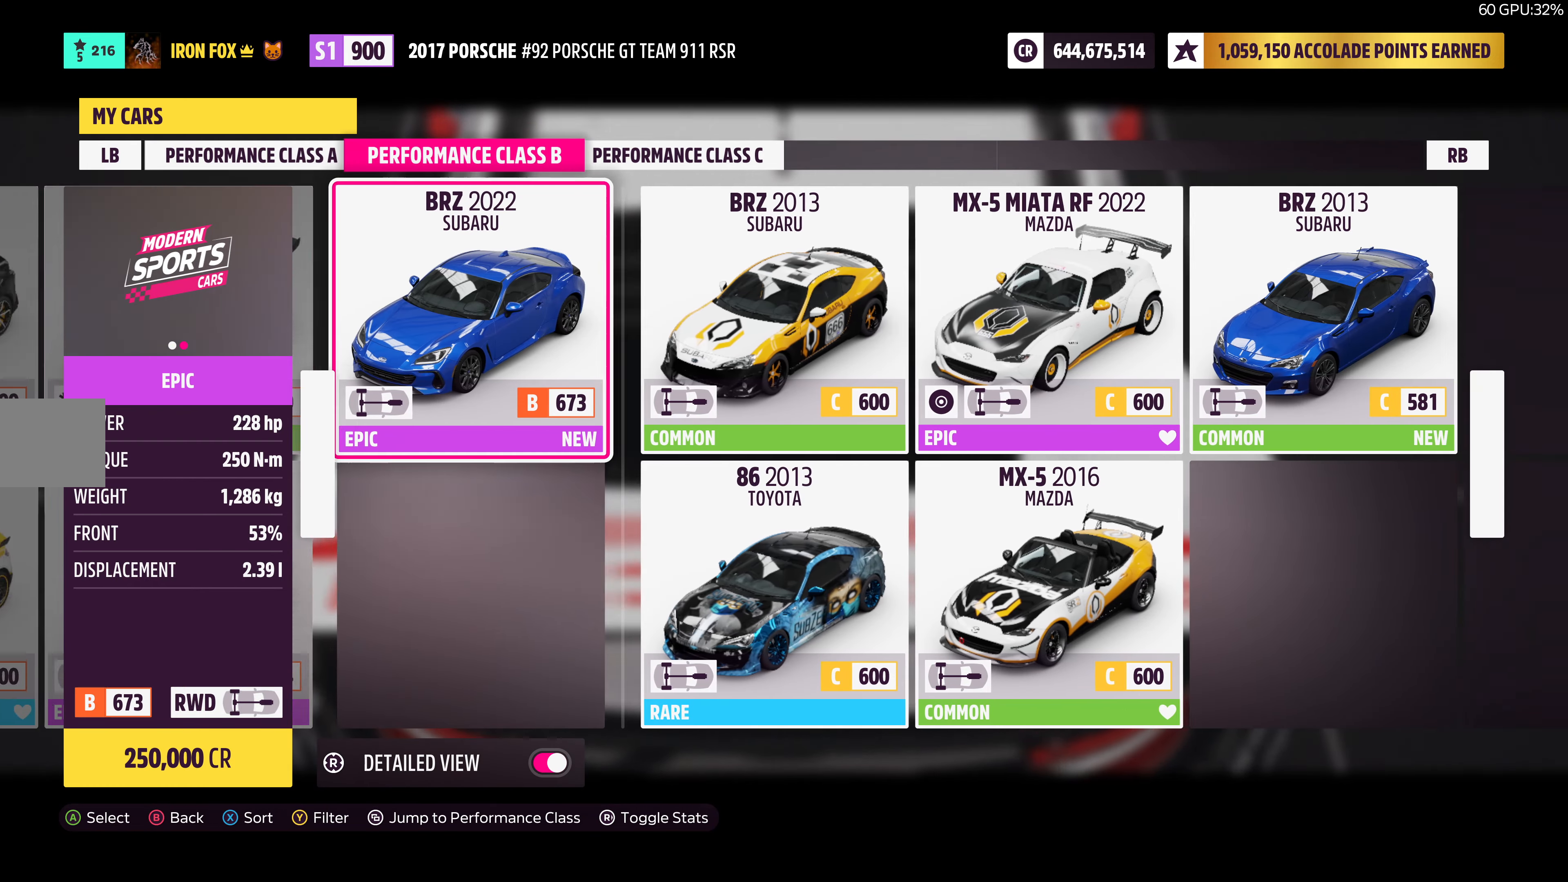
{"buttons": [], "left_stick": "center", "right_stick": "center", "events": [[200, "DPAD_LEFT", "down"], [333, "DPAD_LEFT", "up"]]}
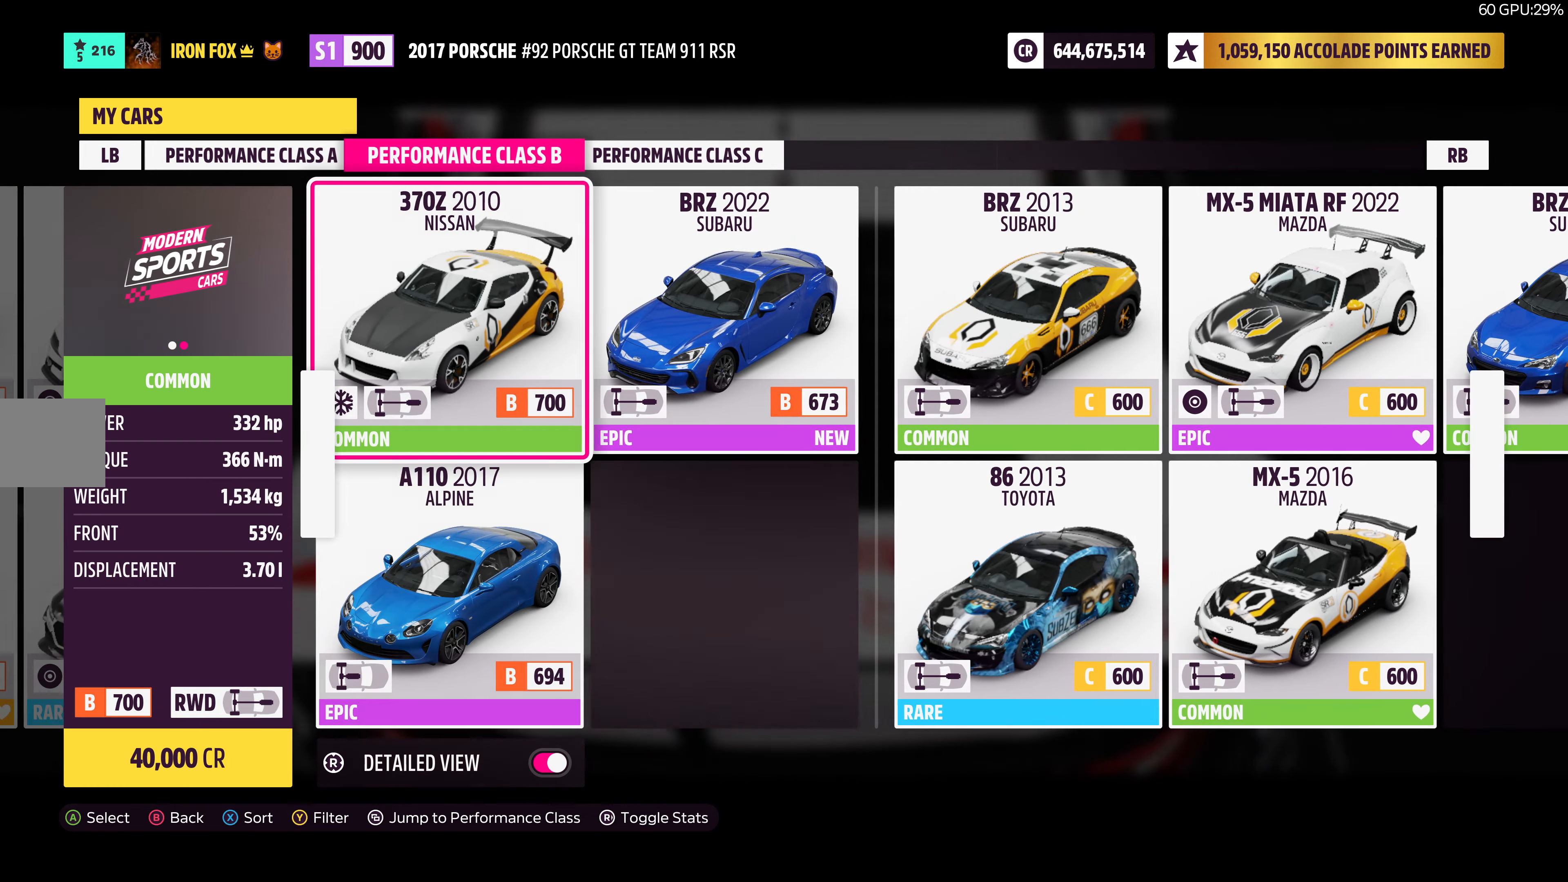
{"buttons": [], "left_stick": "center", "right_stick": "center", "events": []}
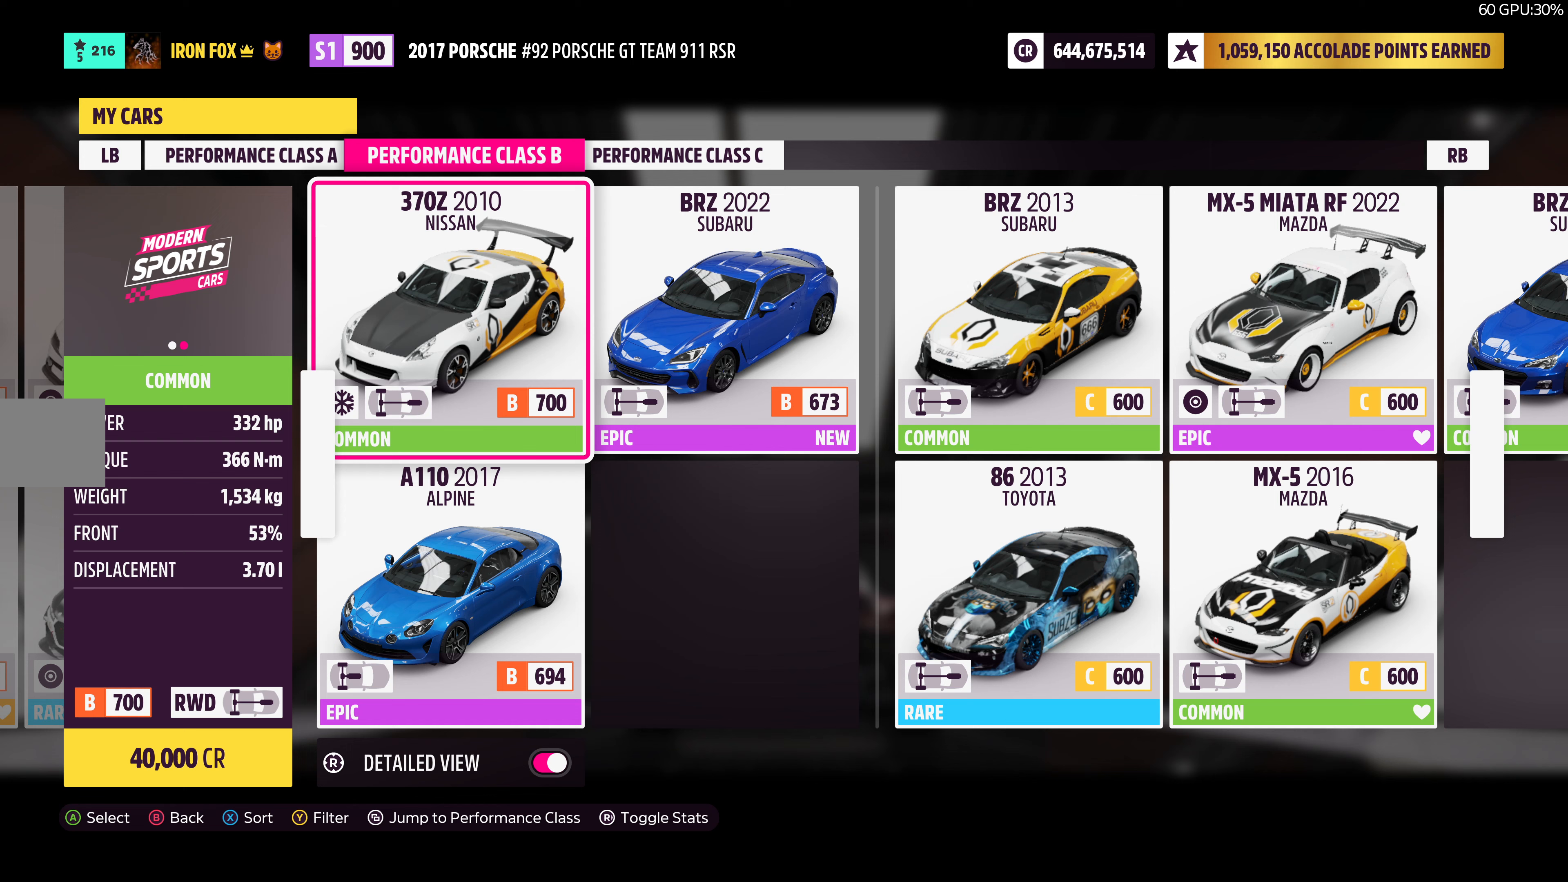
{"buttons": [], "left_stick": "center", "right_stick": "center", "events": []}
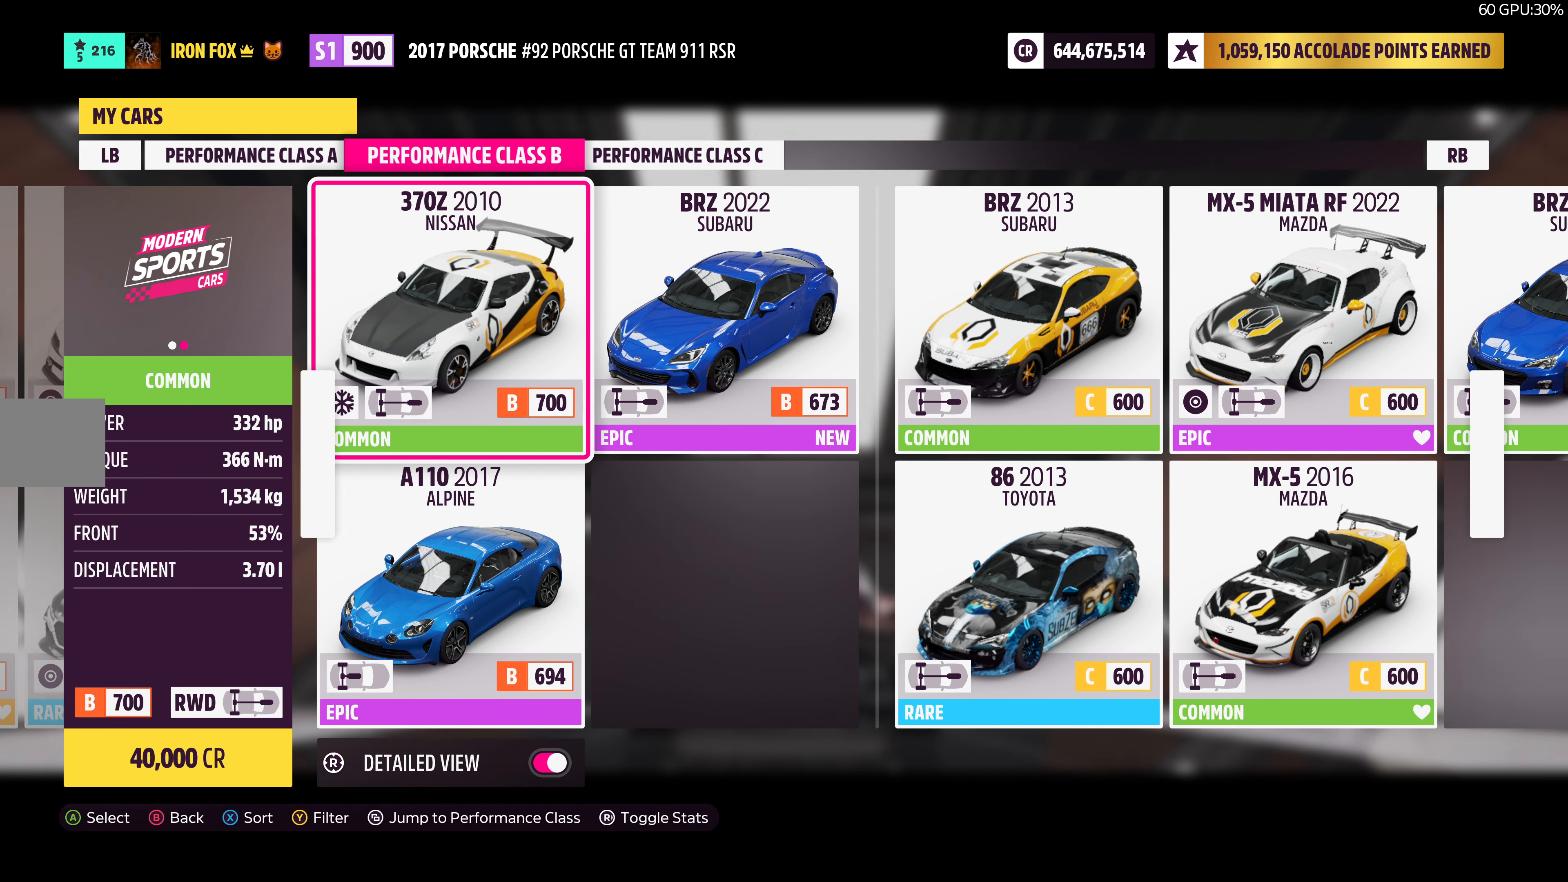
{"buttons": [], "left_stick": "center", "right_stick": "center", "events": [[200, "DPAD_RIGHT", "down"], [317, "DPAD_RIGHT", "up"]]}
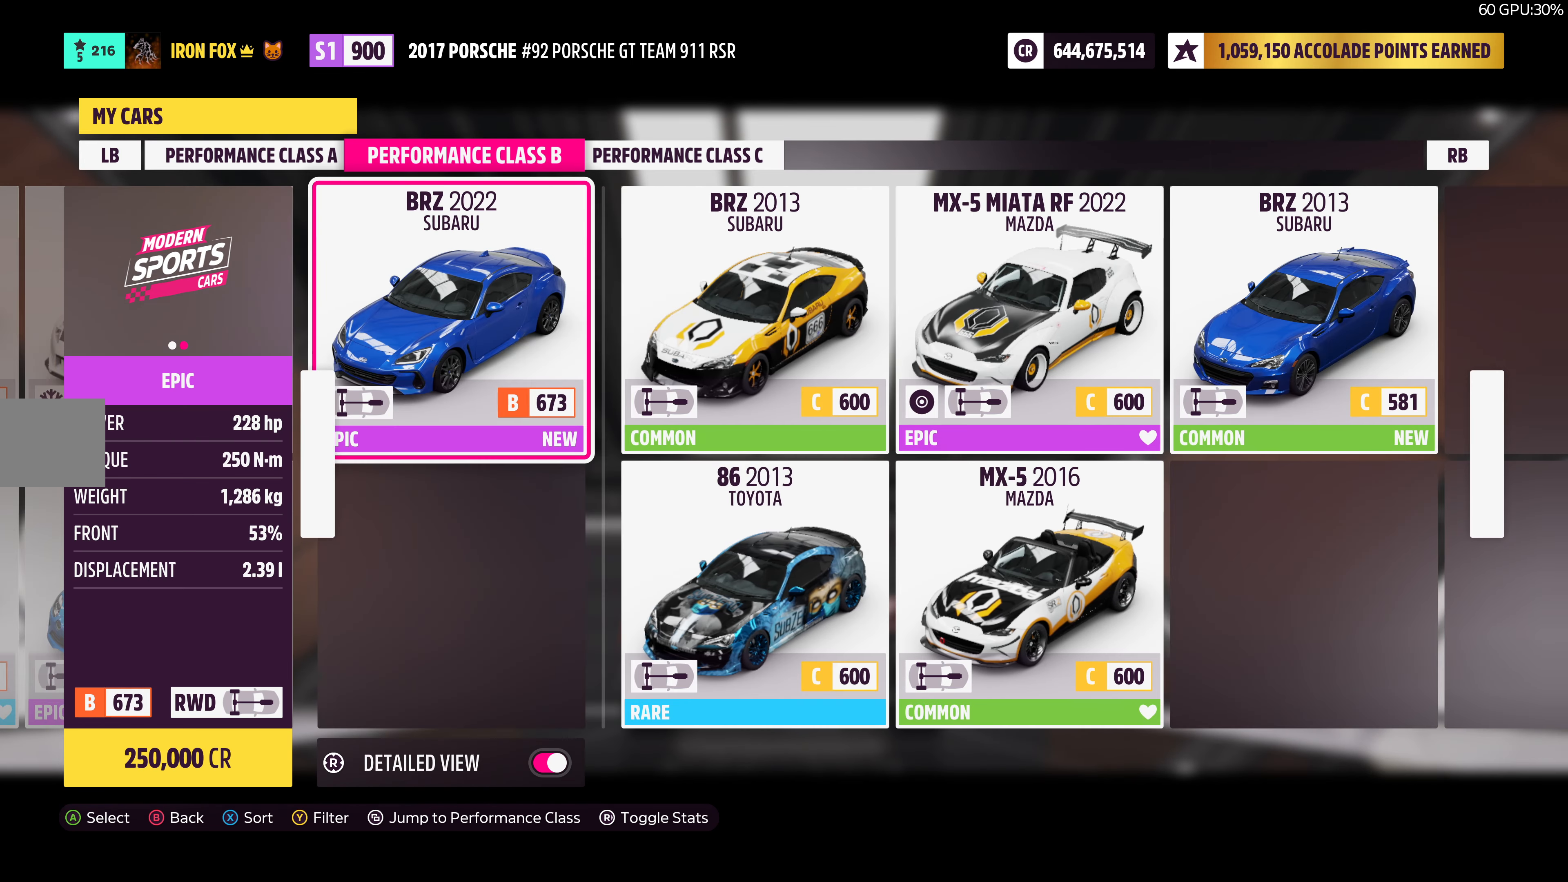
{"buttons": [], "left_stick": "center", "right_stick": "center", "events": []}
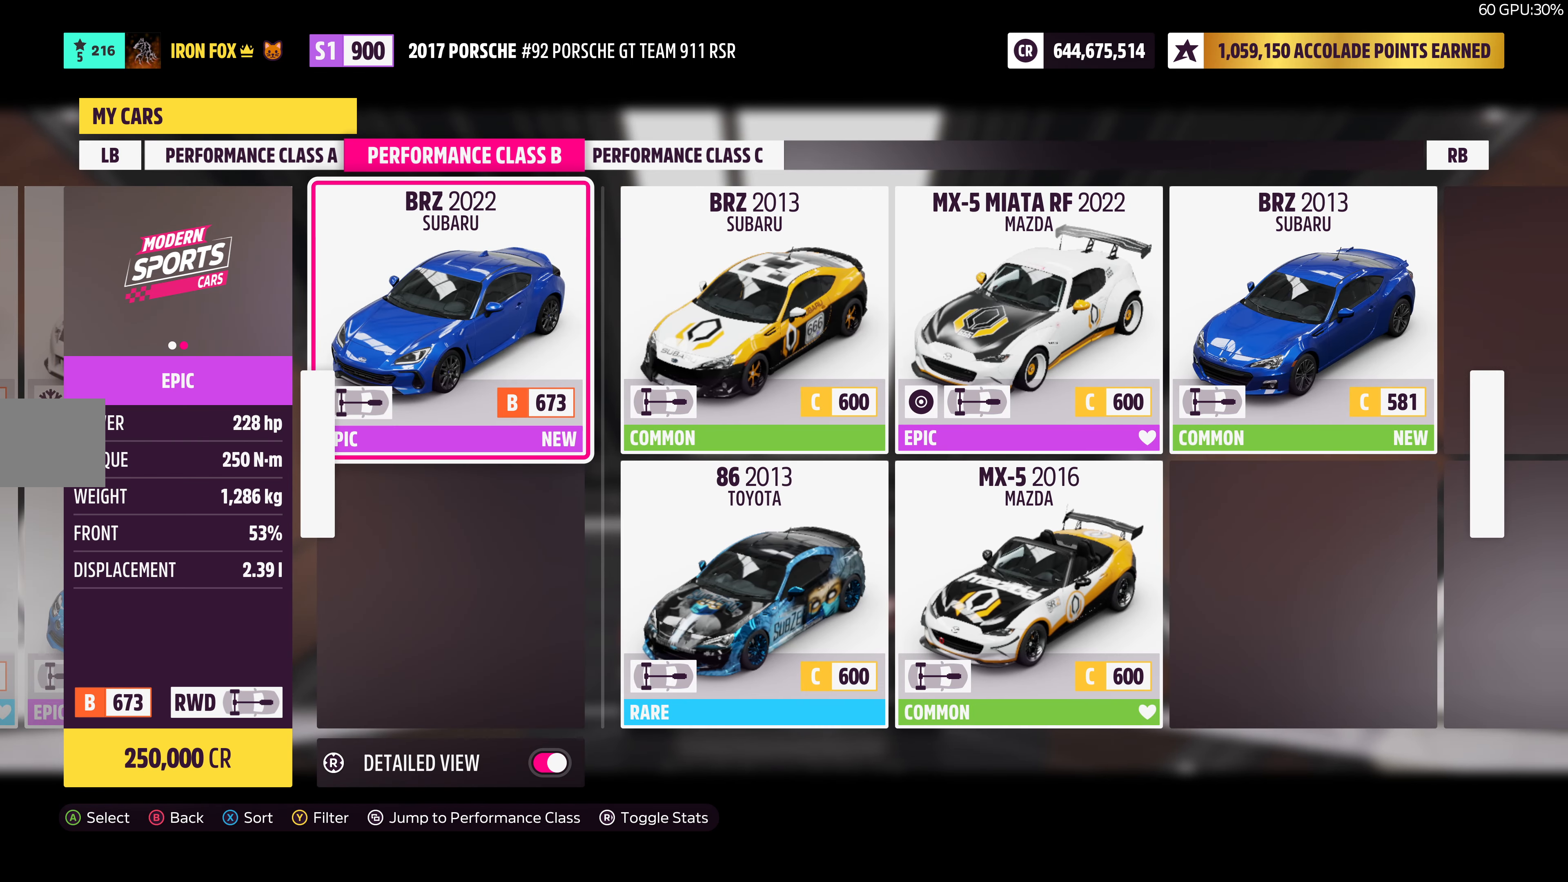
{"buttons": [], "left_stick": "center", "right_stick": "center", "events": []}
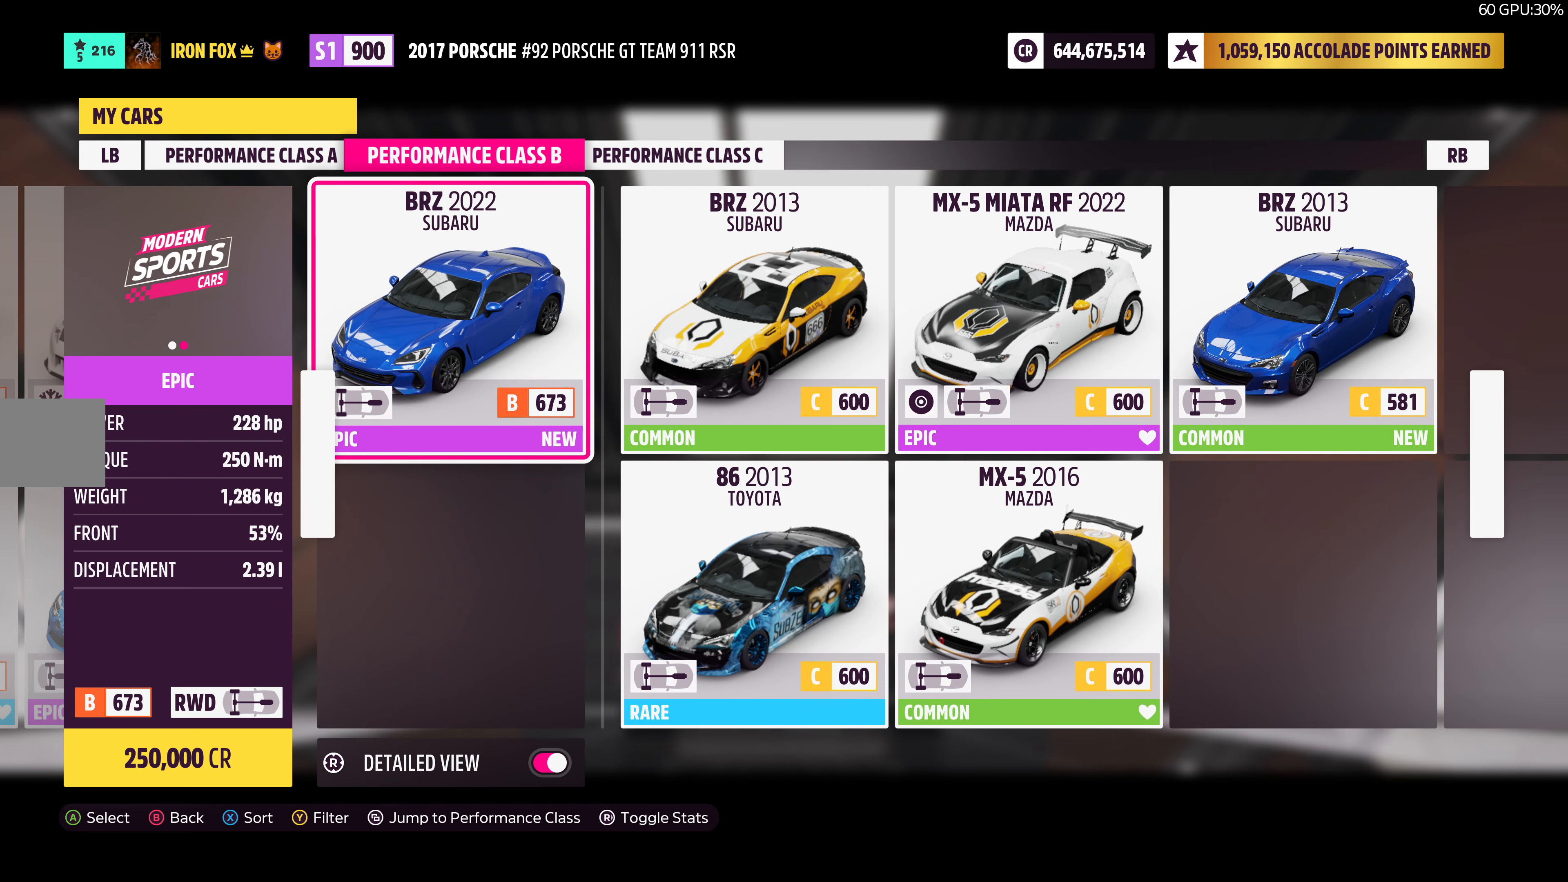
{"buttons": [], "left_stick": "center", "right_stick": "center", "events": []}
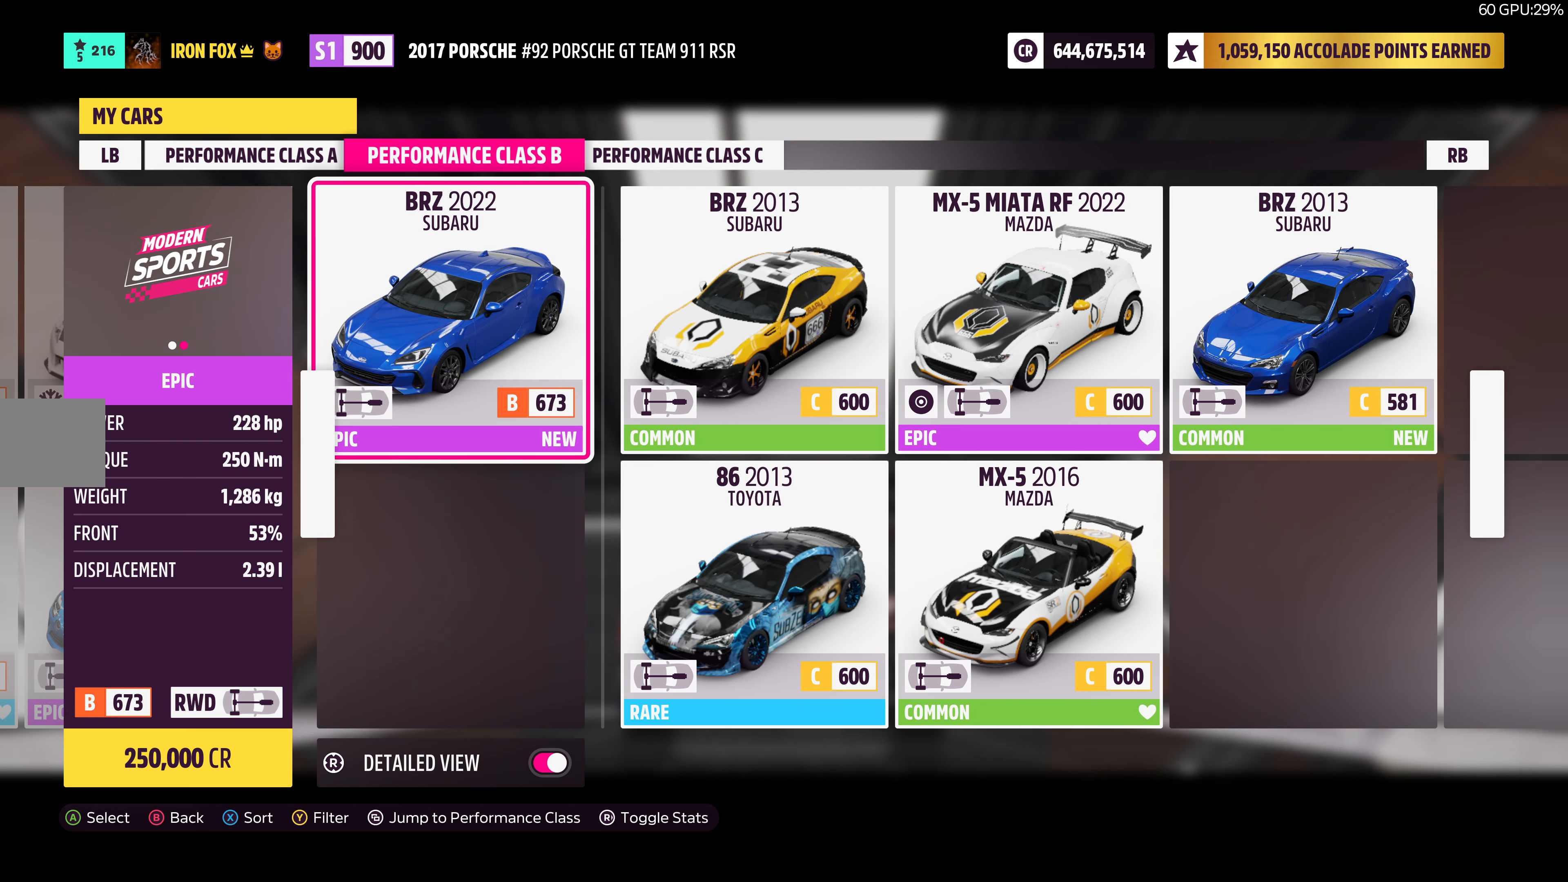
{"buttons": ["DPAD_LEFT"], "left_stick": "center", "right_stick": "center", "events": [[467, "DPAD_LEFT", "down"]]}
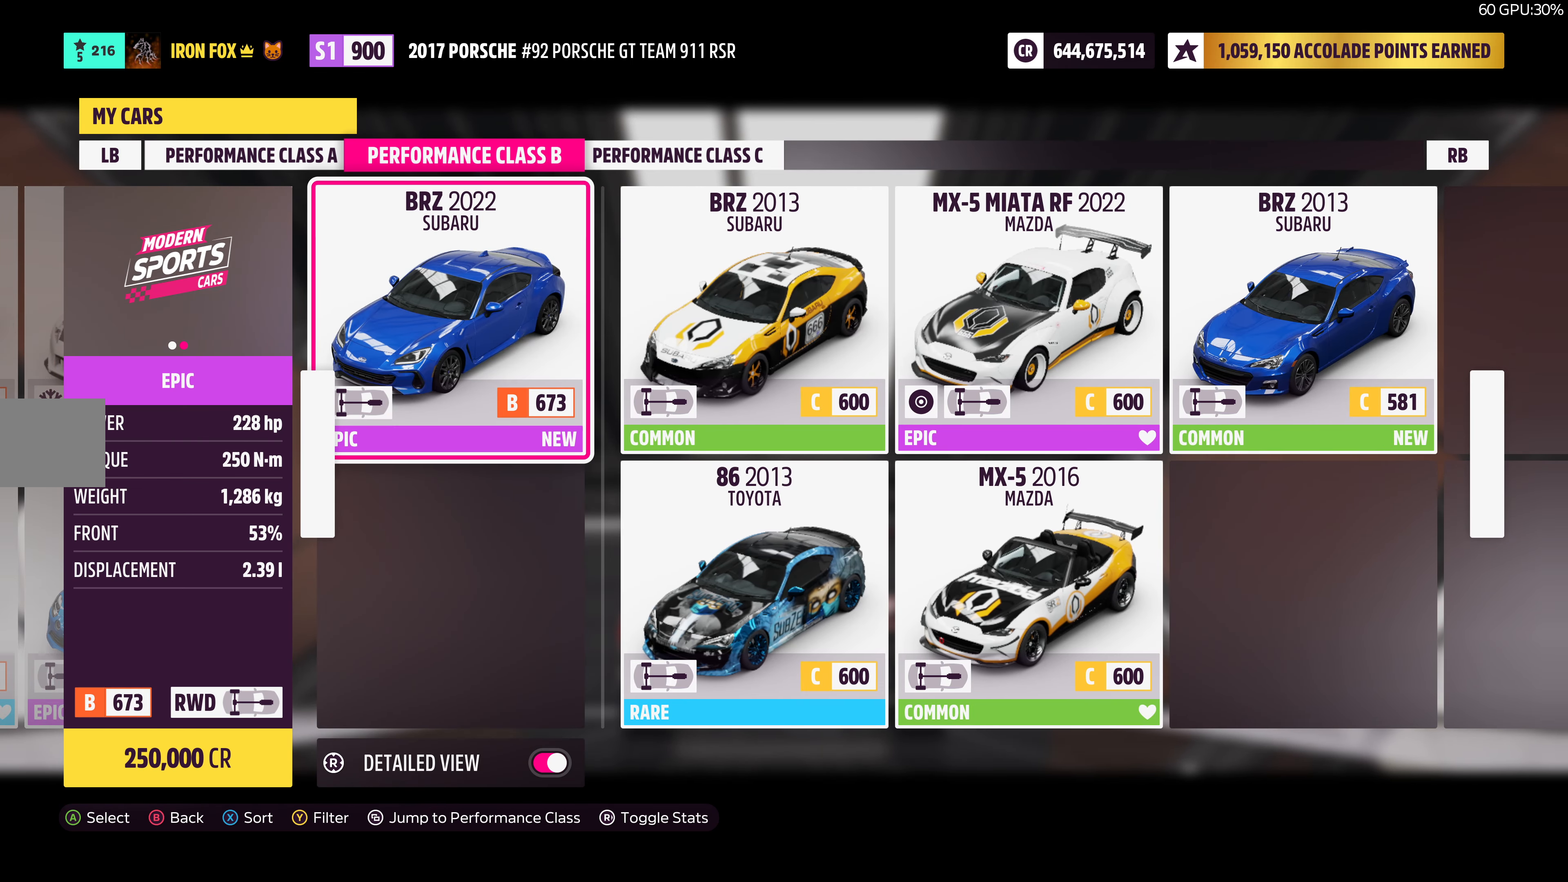
{"buttons": [], "left_stick": "center", "right_stick": "center", "events": [[100, "DPAD_LEFT", "up"], [283, "DPAD_LEFT", "down"], [417, "DPAD_LEFT", "up"]]}
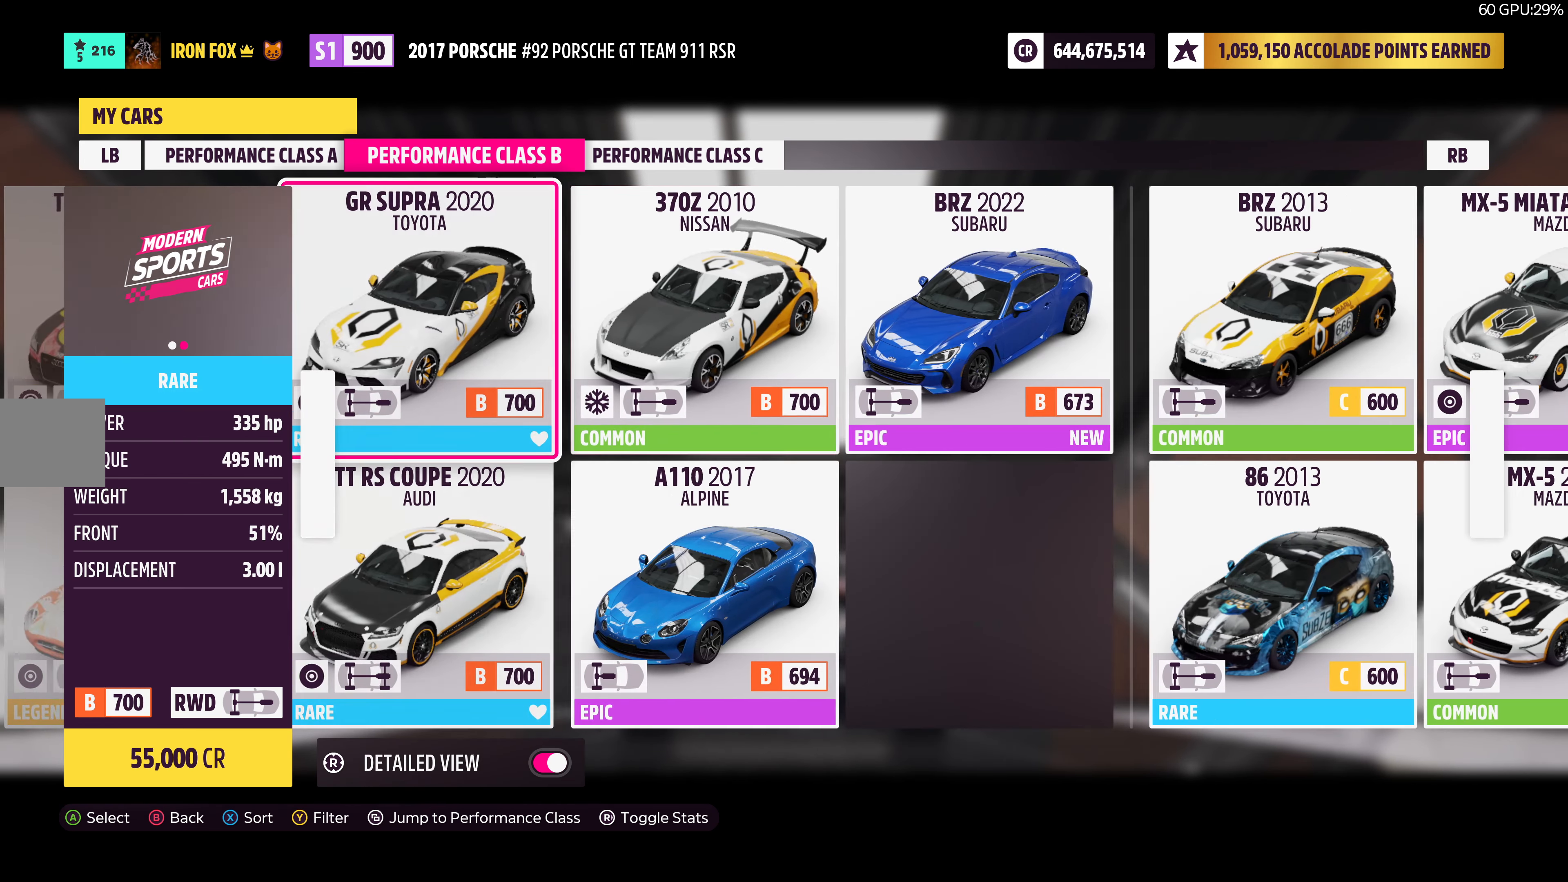
{"buttons": [], "left_stick": "center", "right_stick": "center", "events": []}
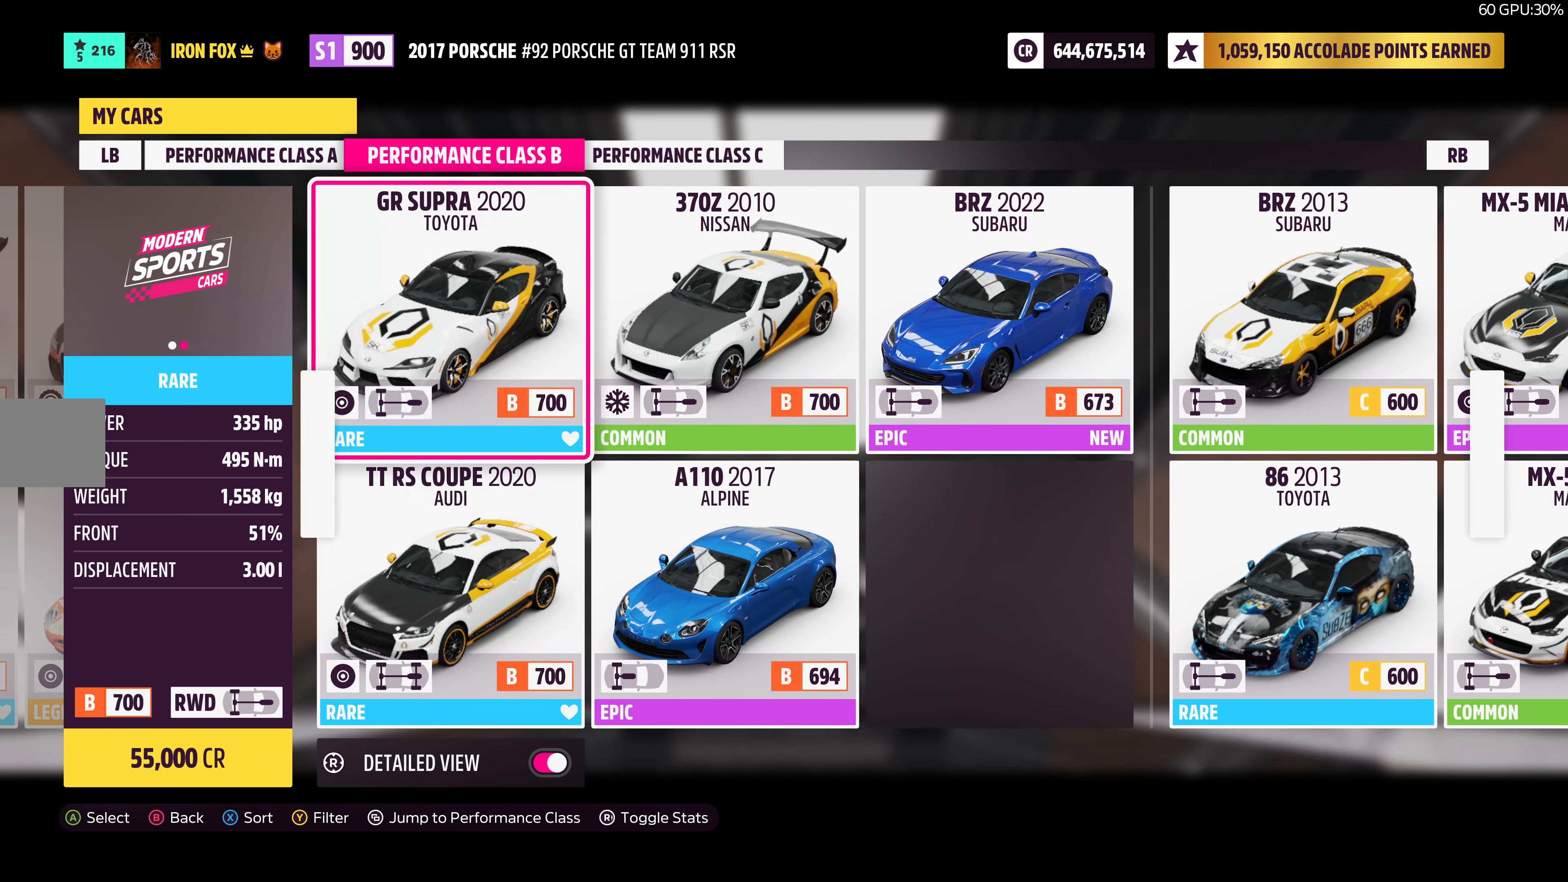
{"buttons": ["CIRCLE"], "left_stick": "center", "right_stick": "center", "events": [[434, "CIRCLE", "down"]]}
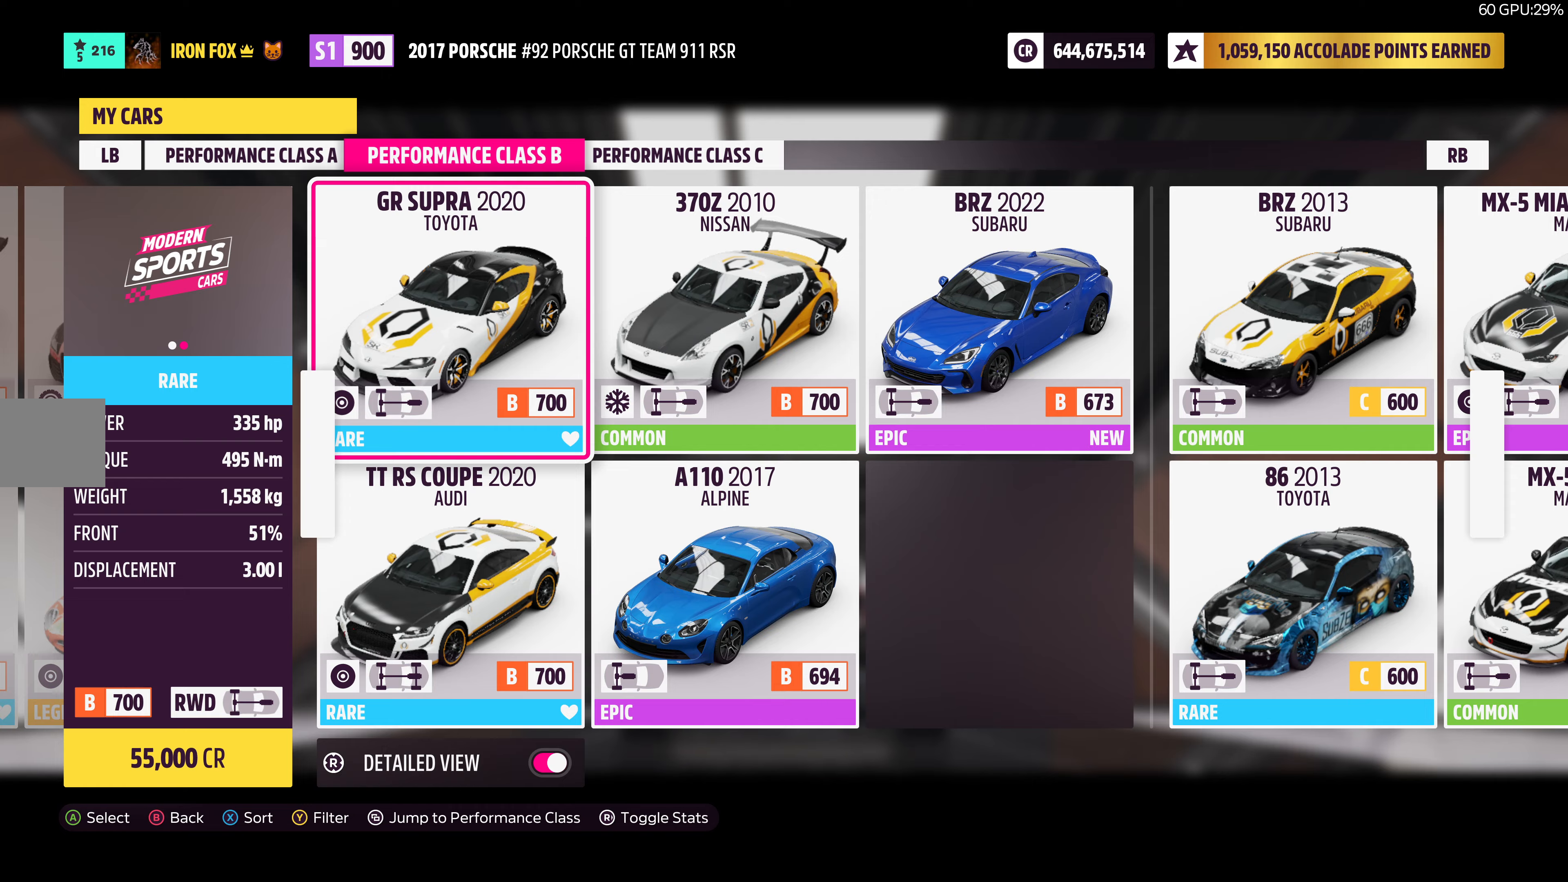
{"buttons": [], "left_stick": "center", "right_stick": "center", "events": [[34, "CIRCLE", "up"]]}
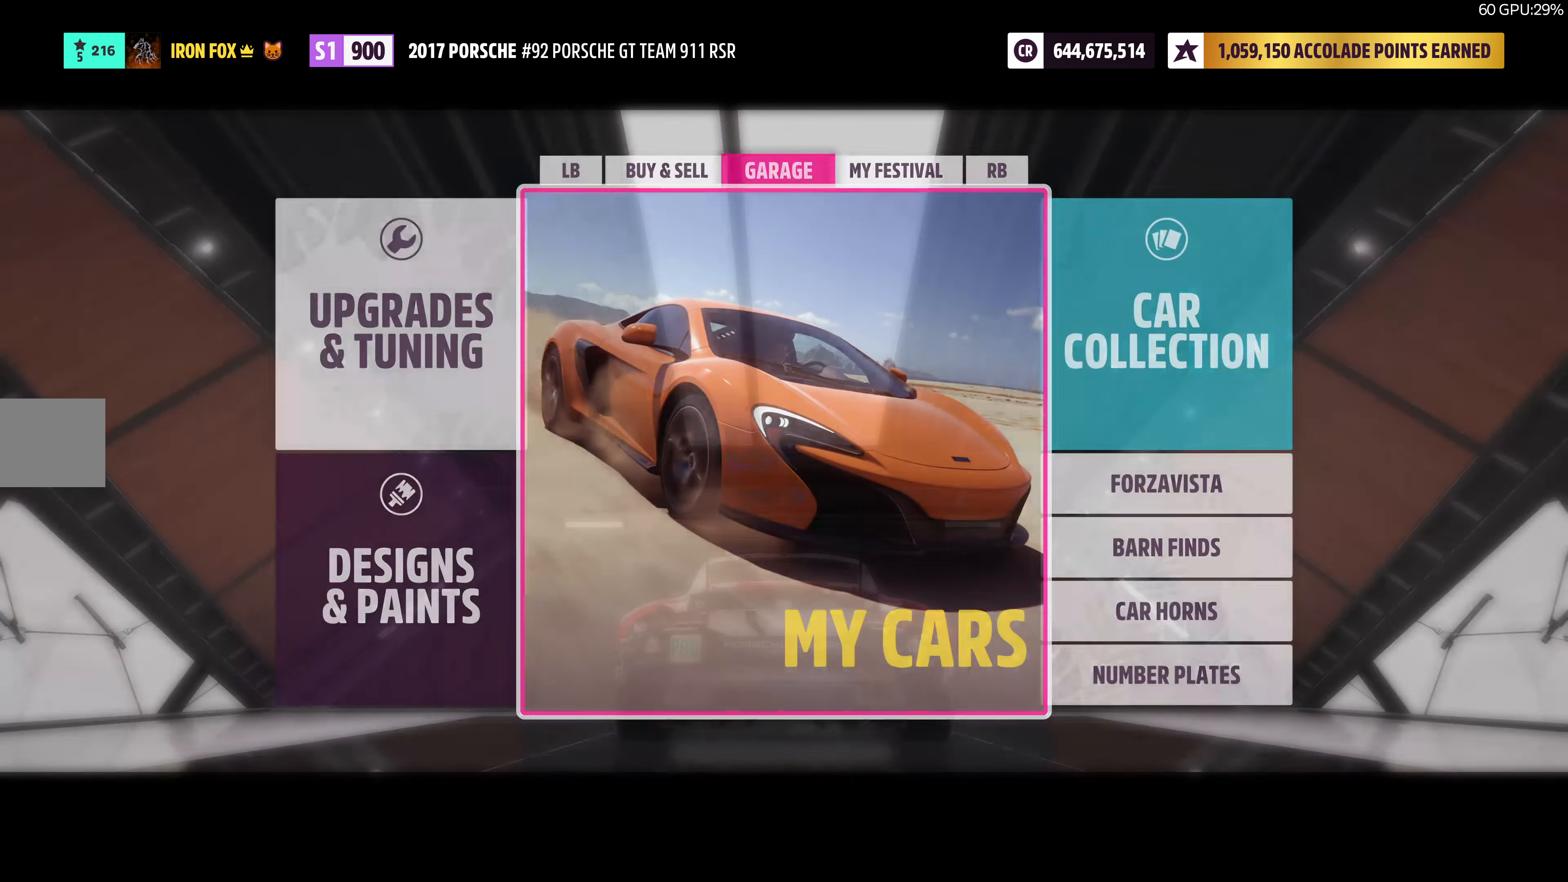
{"buttons": [], "left_stick": "center", "right_stick": "center", "events": [[250, "R1", "down"], [350, "R1", "up"]]}
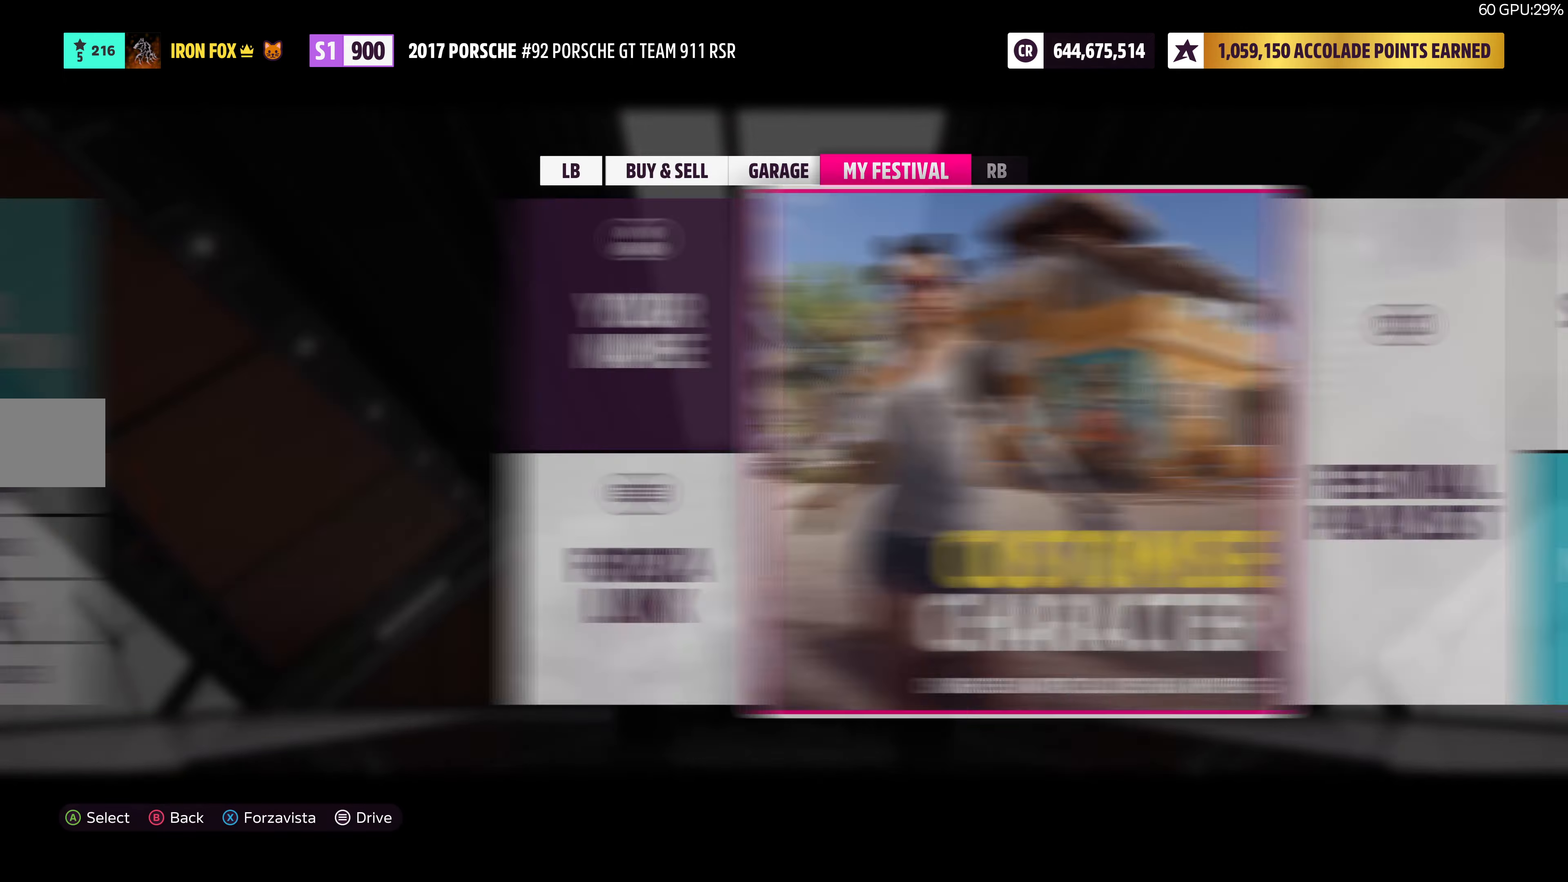
{"buttons": ["DPAD_RIGHT"], "left_stick": "center", "right_stick": "center", "events": [[467, "DPAD_RIGHT", "down"]]}
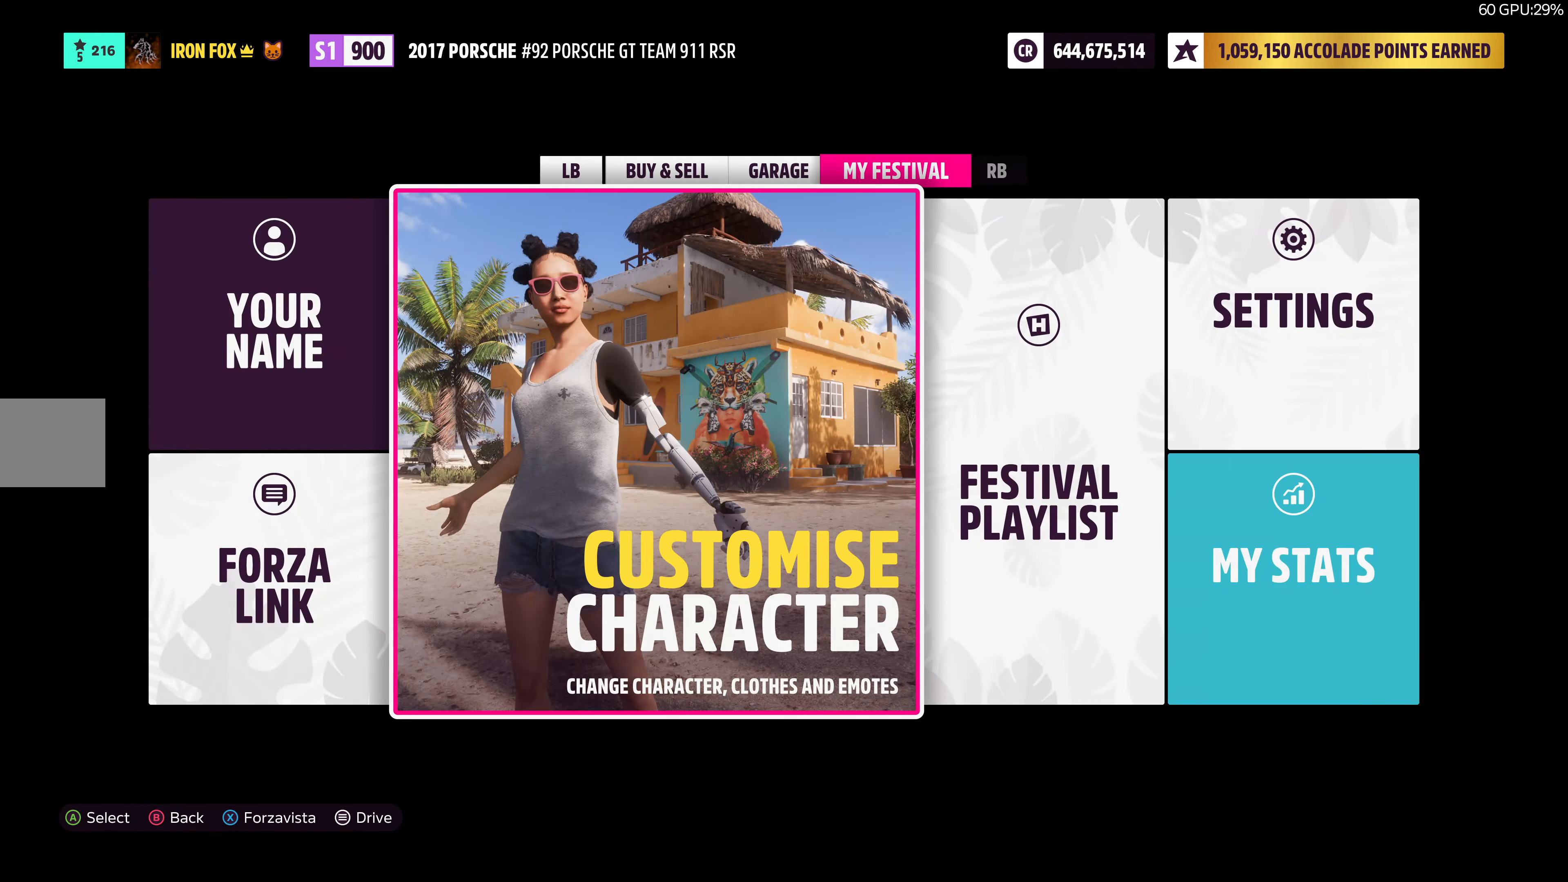
{"buttons": [], "left_stick": "center", "right_stick": "center", "events": [[84, "DPAD_RIGHT", "up"], [100, "CROSS", "down"], [217, "CROSS", "up"]]}
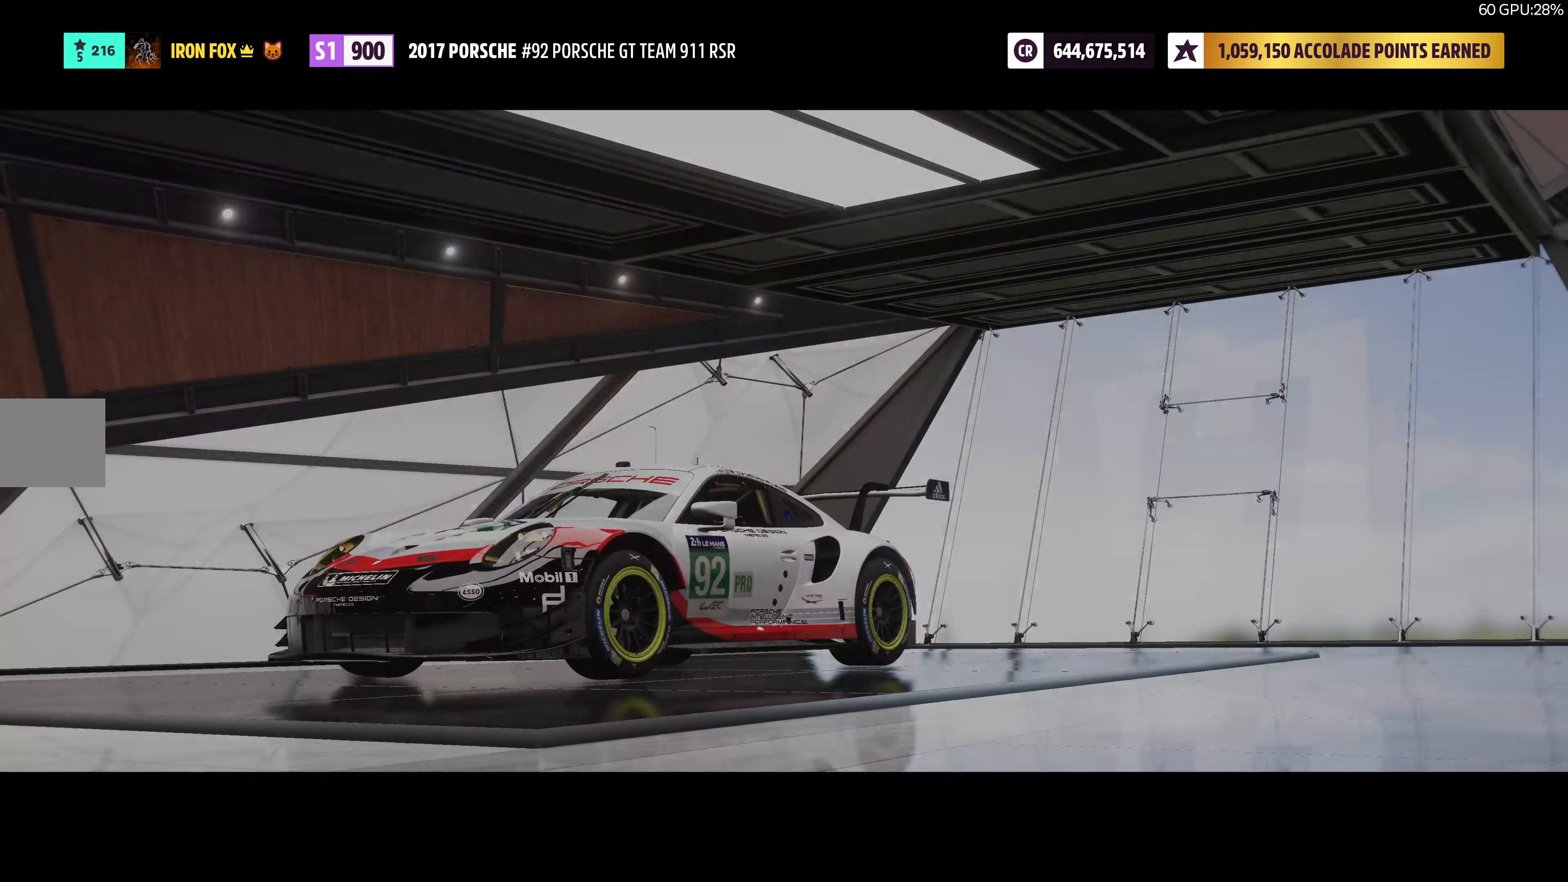
{"buttons": ["DPAD_RIGHT"], "left_stick": "center", "right_stick": "center", "events": [[384, "DPAD_RIGHT", "down"]]}
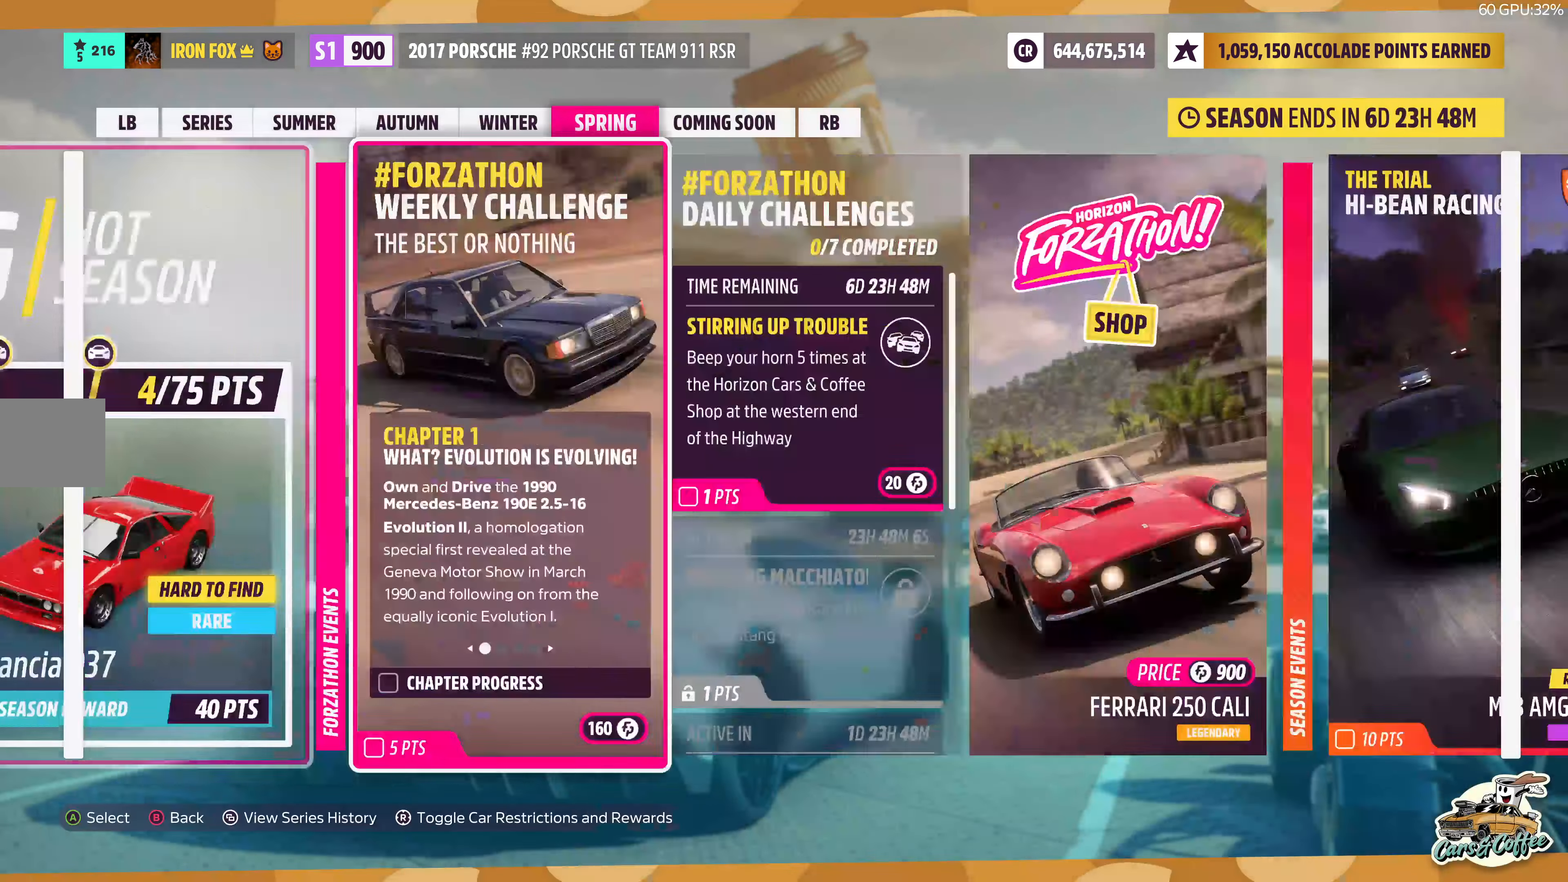
{"buttons": ["DPAD_RIGHT"], "left_stick": "center", "right_stick": "center", "events": [[17, "DPAD_RIGHT", "up"], [100, "DPAD_RIGHT", "down"], [217, "DPAD_RIGHT", "up"], [284, "DPAD_RIGHT", "down"], [384, "DPAD_RIGHT", "up"], [450, "DPAD_RIGHT", "down"]]}
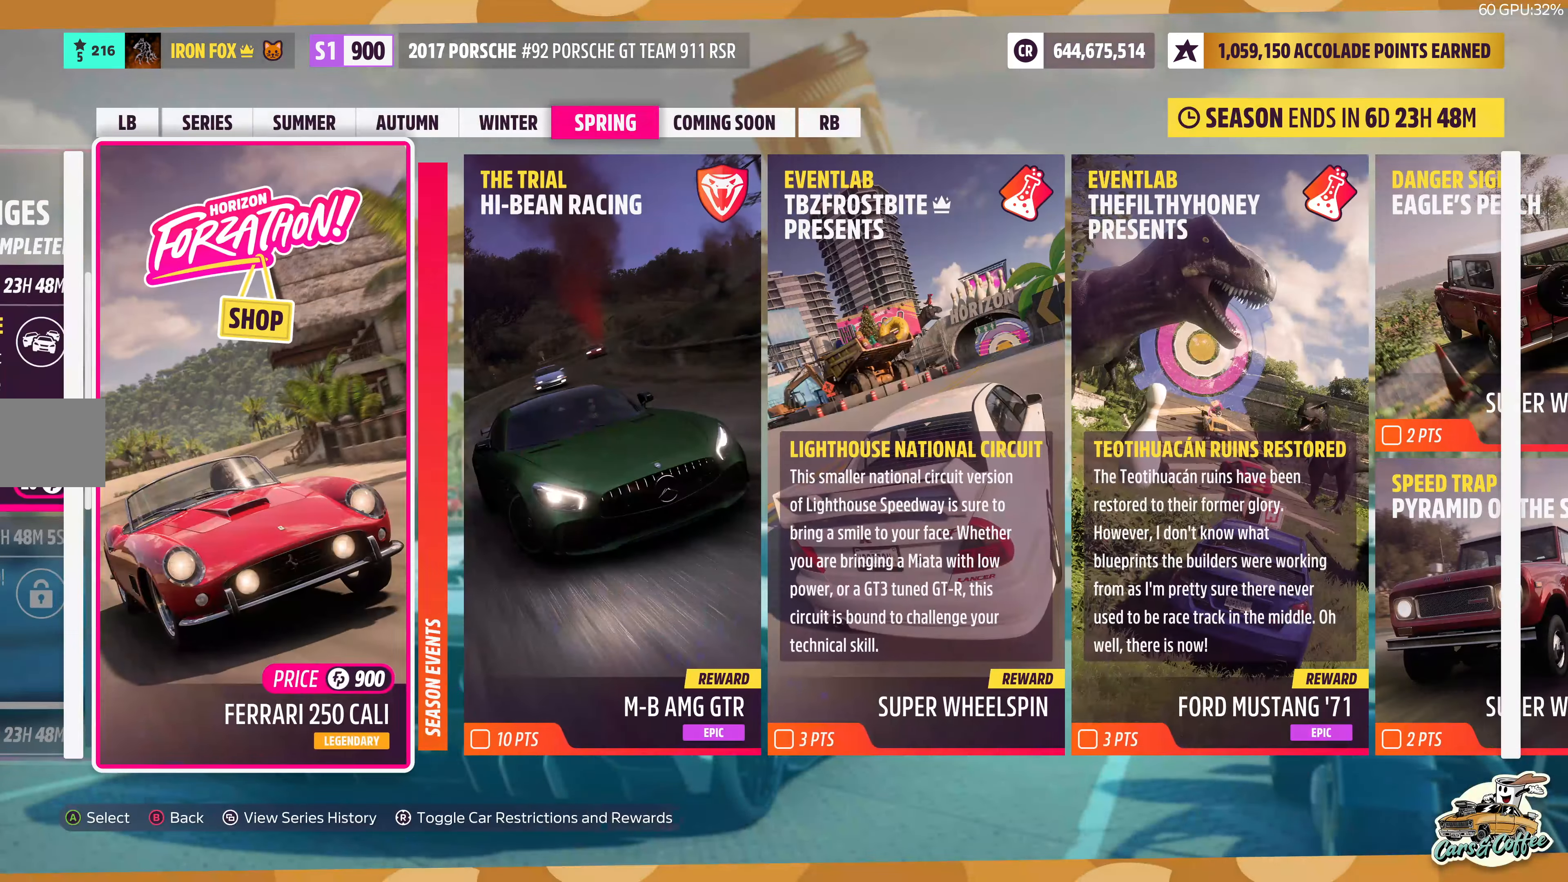
{"buttons": [], "left_stick": "center", "right_stick": "center", "events": [[50, "DPAD_RIGHT", "up"], [134, "DPAD_RIGHT", "down"], [234, "DPAD_RIGHT", "up"], [334, "DPAD_RIGHT", "down"], [434, "DPAD_RIGHT", "up"]]}
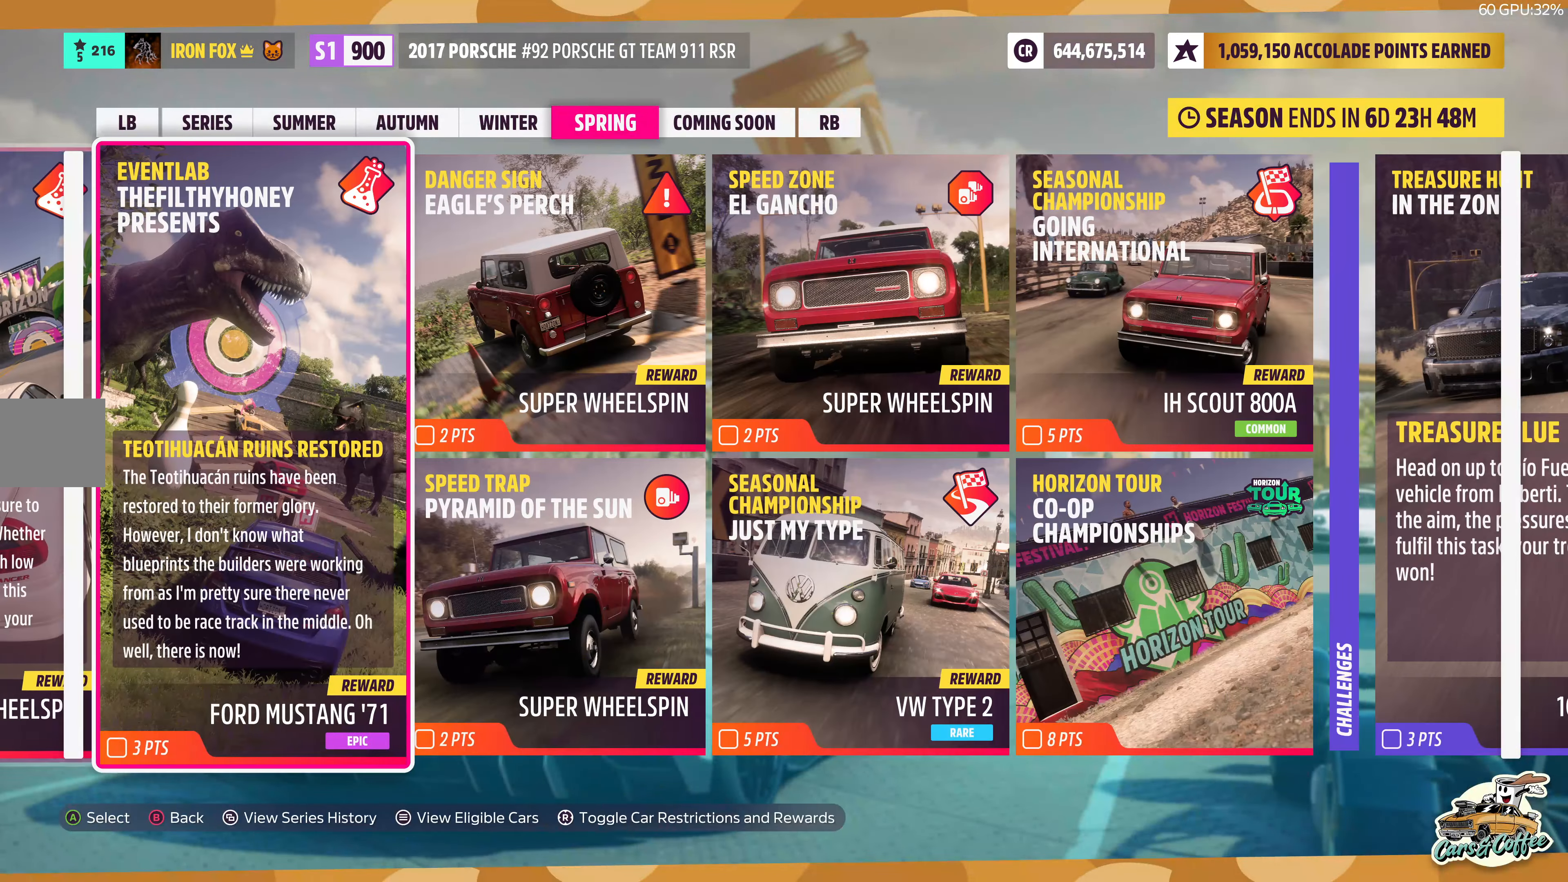
{"buttons": [], "left_stick": "center", "right_stick": "center", "events": [[50, "DPAD_RIGHT", "down"], [167, "DPAD_RIGHT", "up"]]}
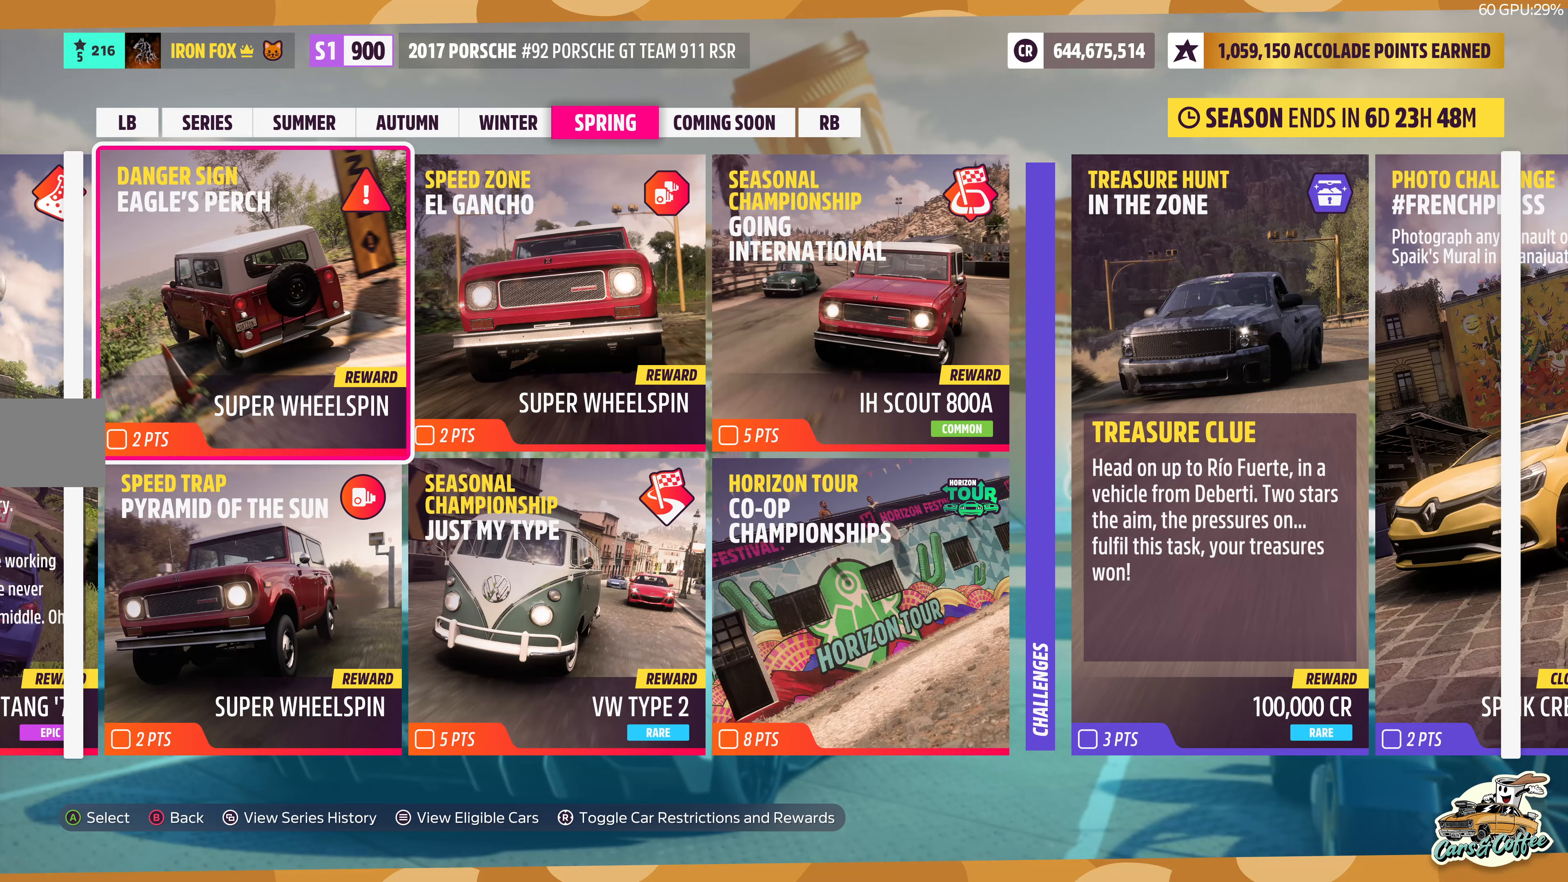
{"buttons": ["R3"], "left_stick": "center", "right_stick": "center", "events": [[16, "DPAD_RIGHT", "down"], [116, "DPAD_RIGHT", "up"], [433, "R3", "down"]]}
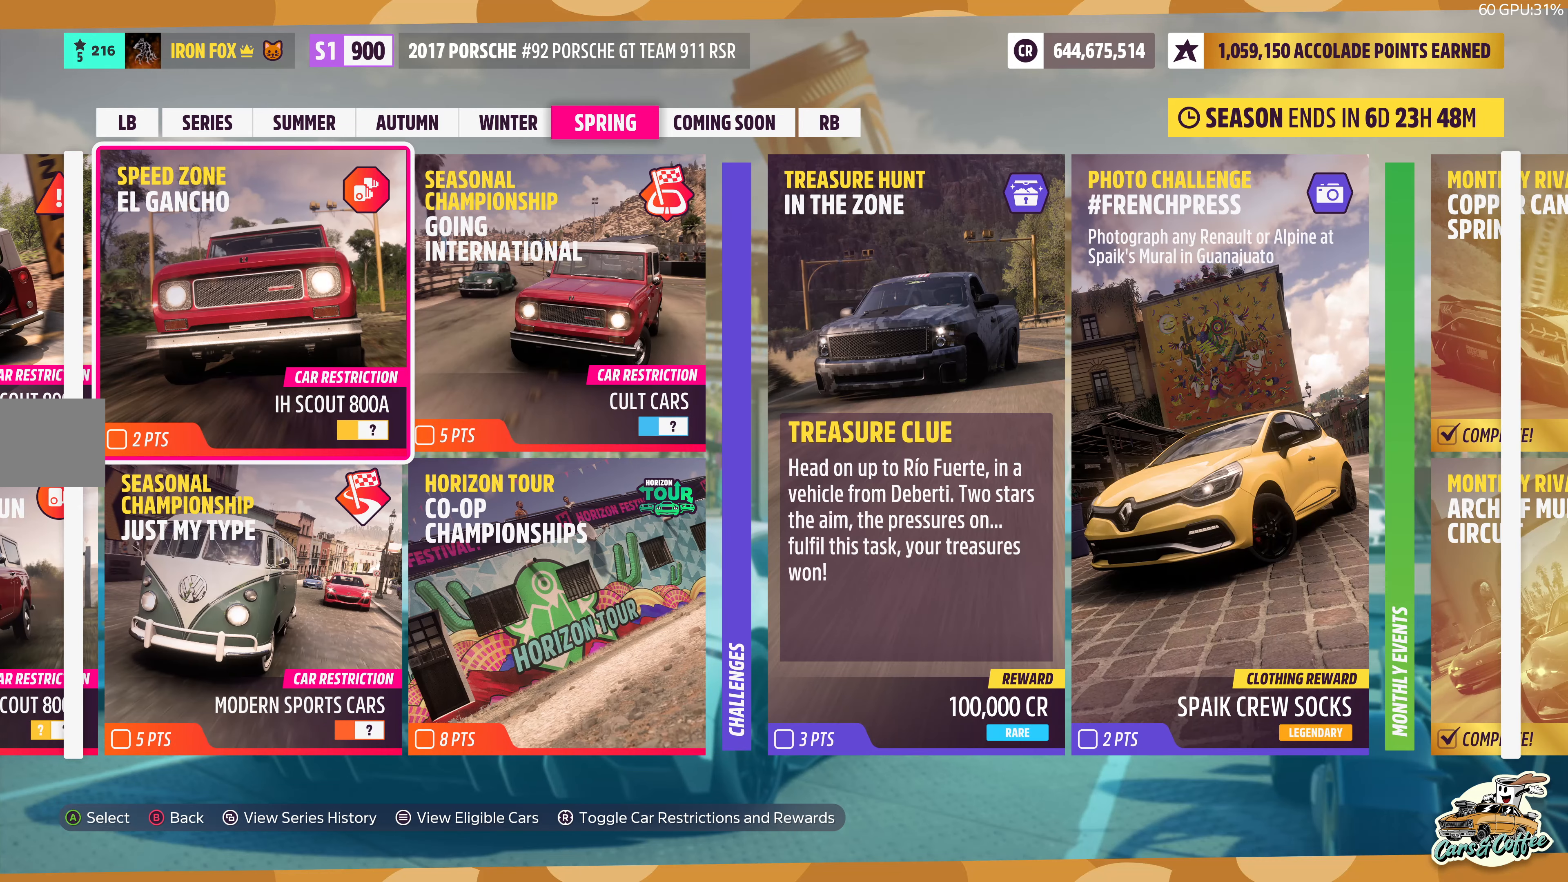
{"buttons": [], "left_stick": "center", "right_stick": "center", "events": [[66, "R3", "up"]]}
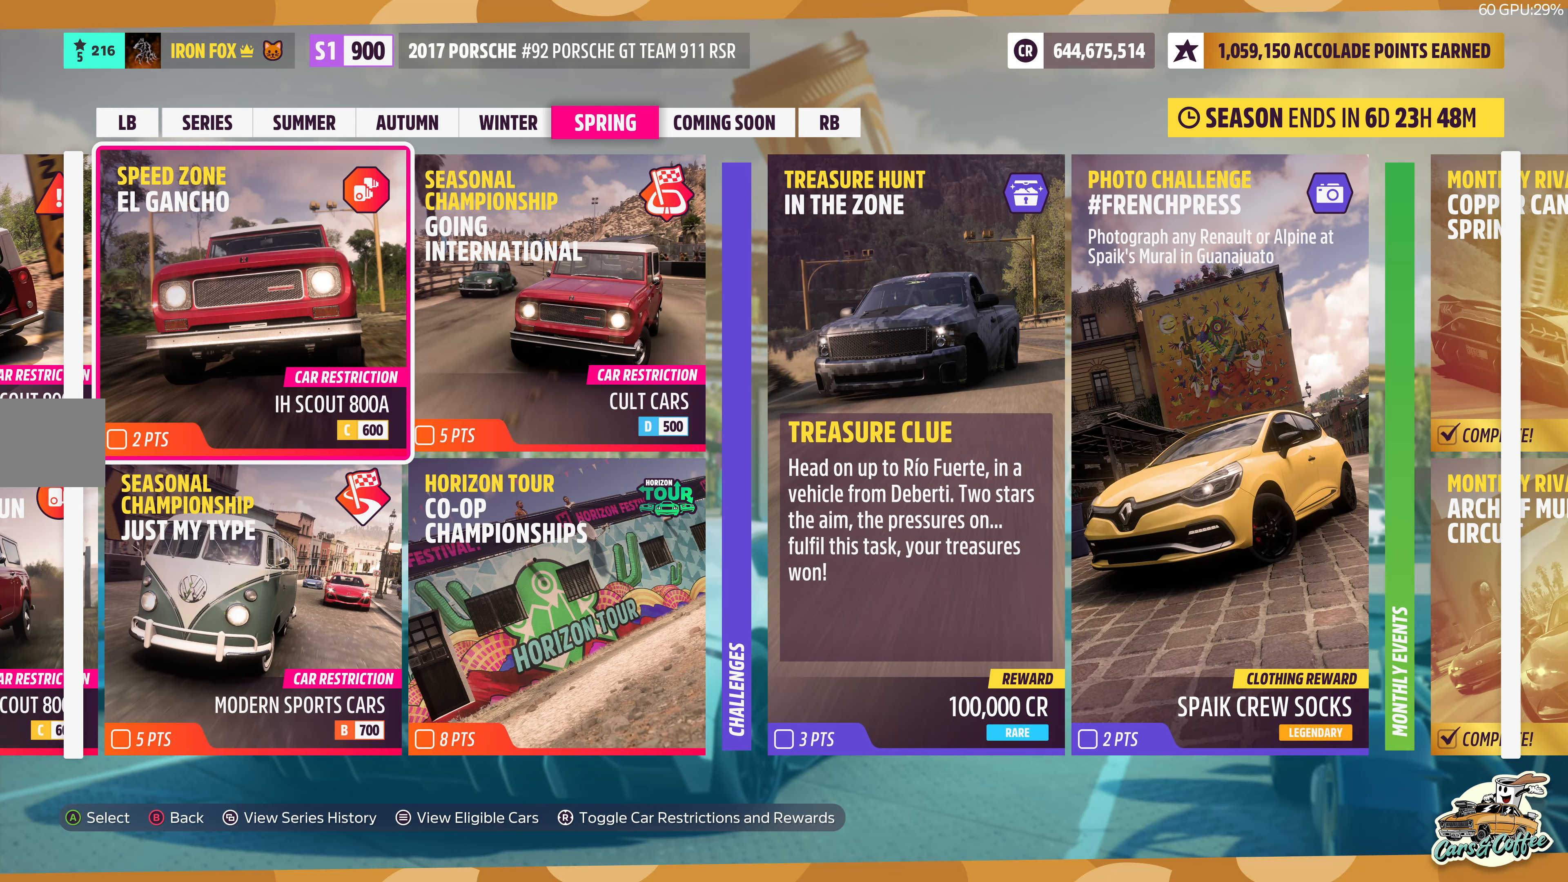
{"buttons": [], "left_stick": "center", "right_stick": "center", "events": [[333, "DPAD_DOWN", "down"], [433, "DPAD_DOWN", "up"]]}